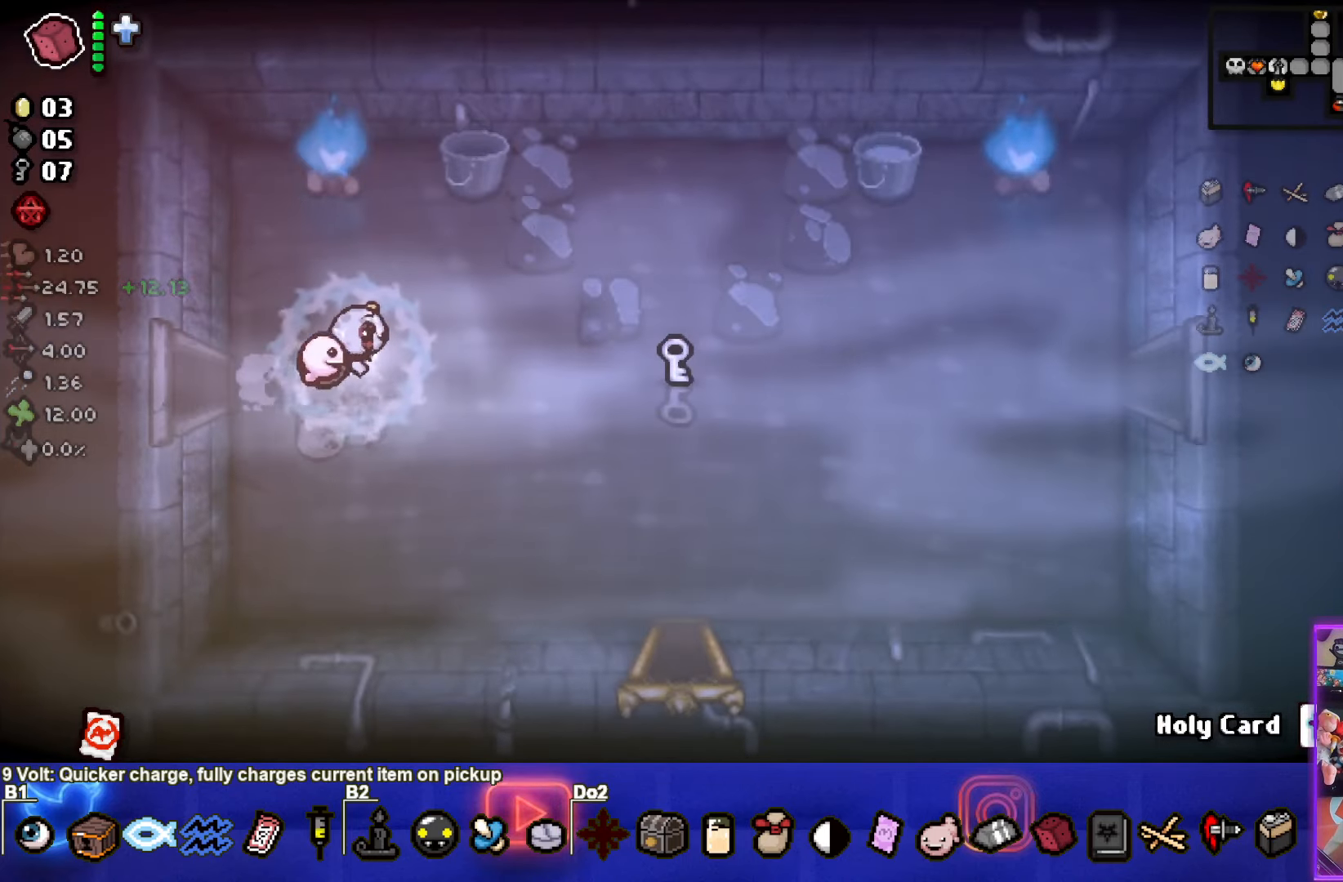
Gameplay with a controller (PlayStation layout); each line is a JSON object with the inputs held at the frame after it. "events" lists button and stick changes between this image and that frame as [ms after this image, input, new state], when the widget could be followed in between.
{"buttons": [], "left_stick": "right", "right_stick": "center", "events": []}
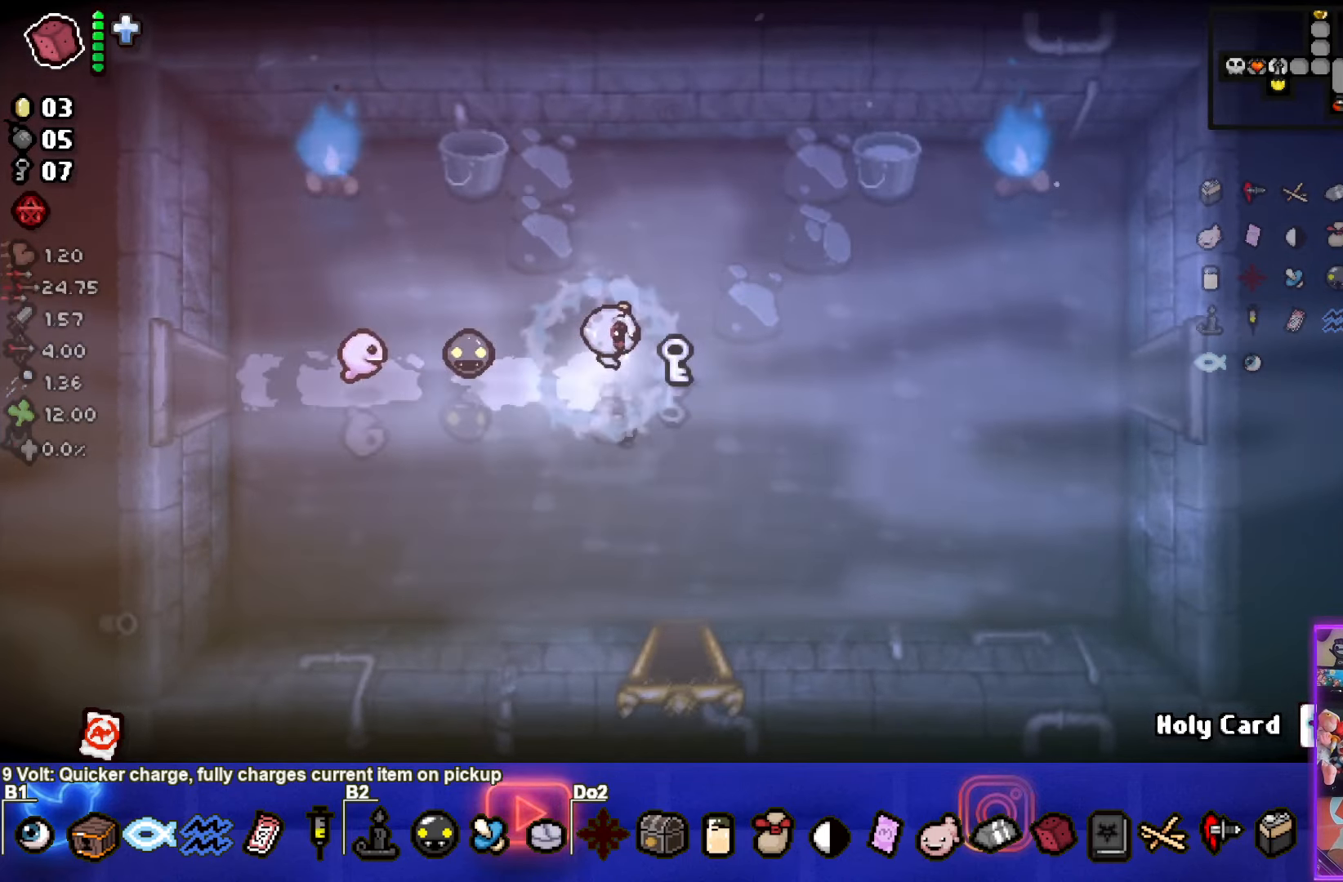
{"buttons": [], "left_stick": "right", "right_stick": "center", "events": []}
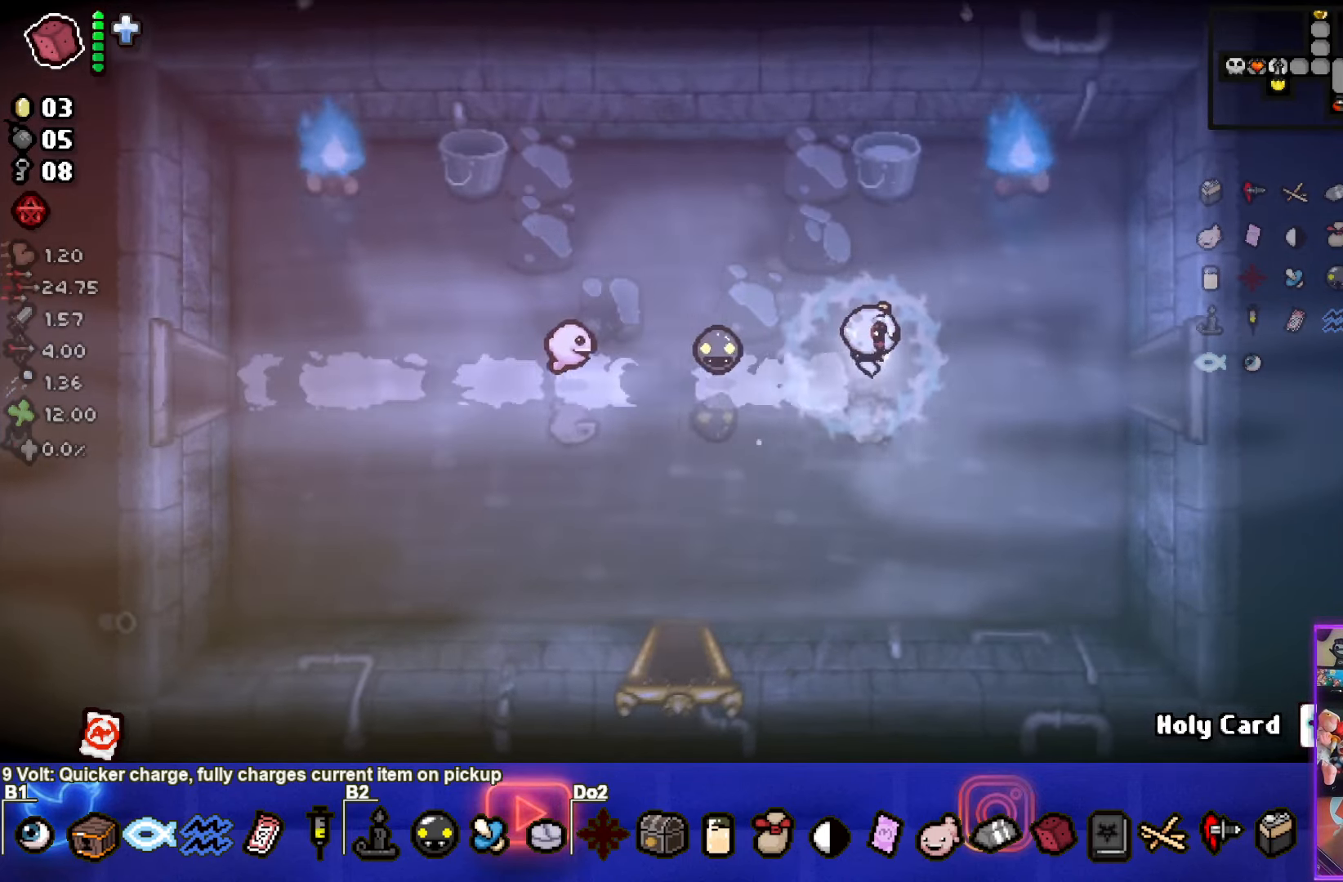
{"buttons": [], "left_stick": "right", "right_stick": "center", "events": []}
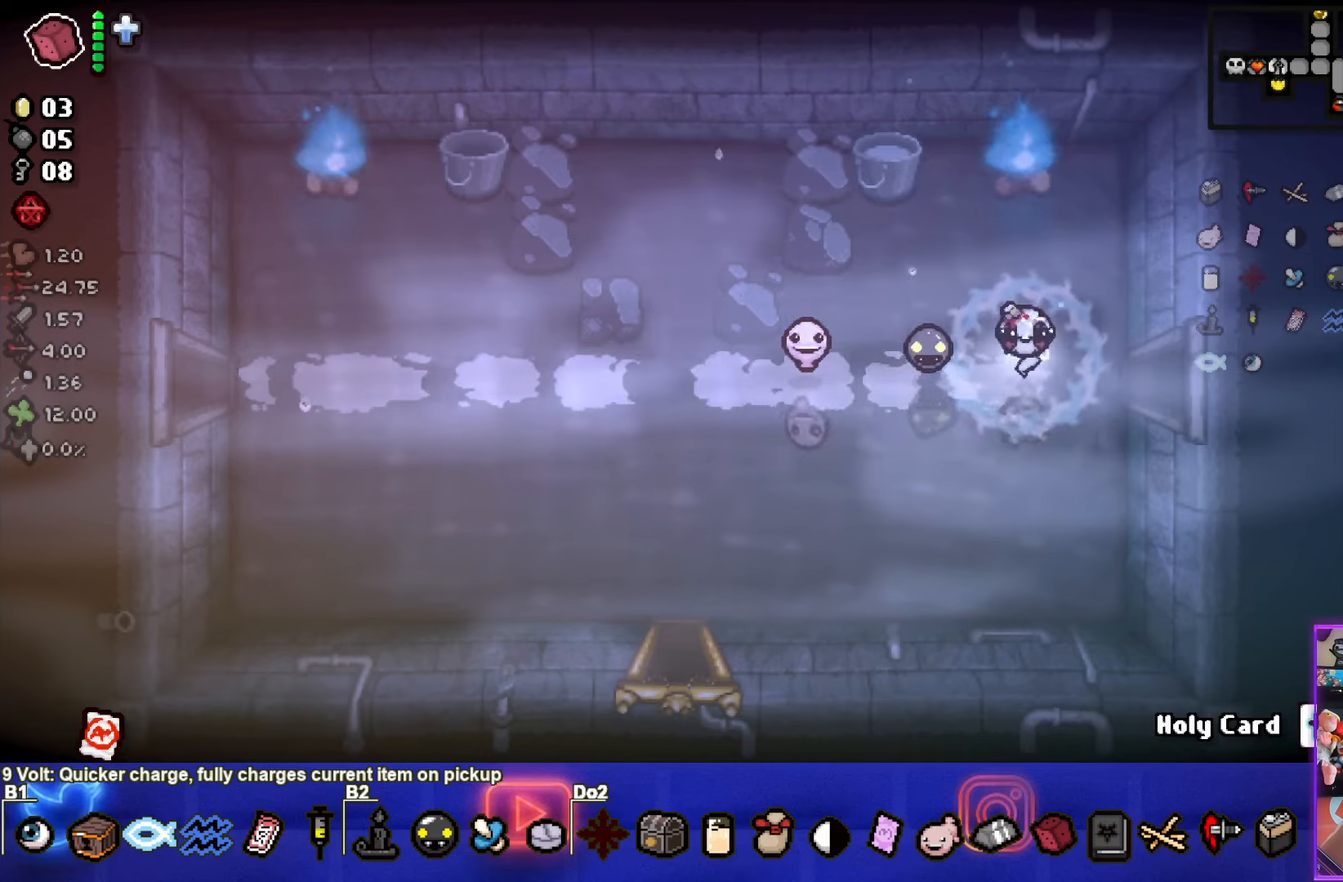
{"buttons": [], "left_stick": "right", "right_stick": "center", "events": [[100, "left_stick", "left"], [334, "left_stick", "right"]]}
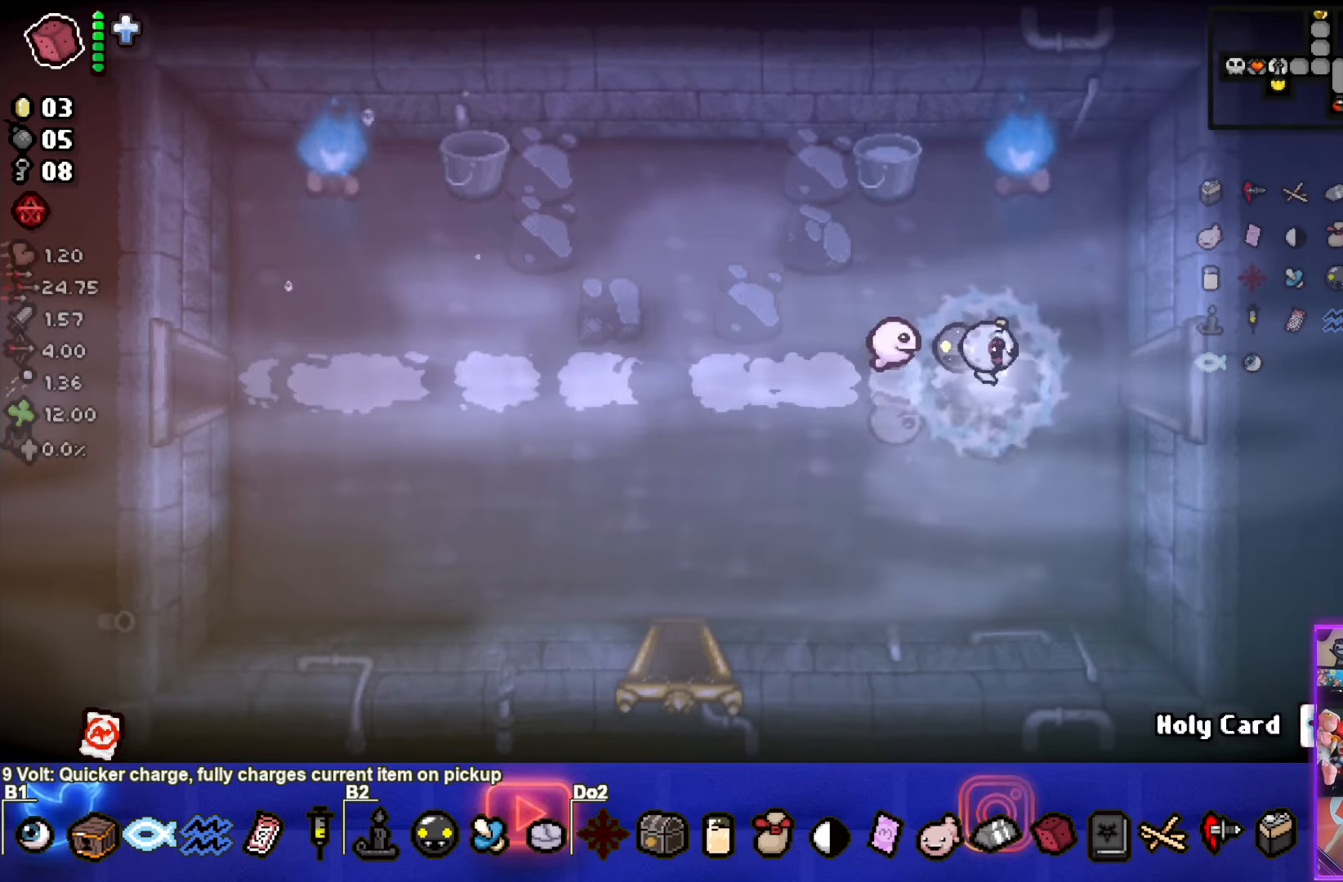
{"buttons": [], "left_stick": "center", "right_stick": "center", "events": [[417, "left_stick", "center"]]}
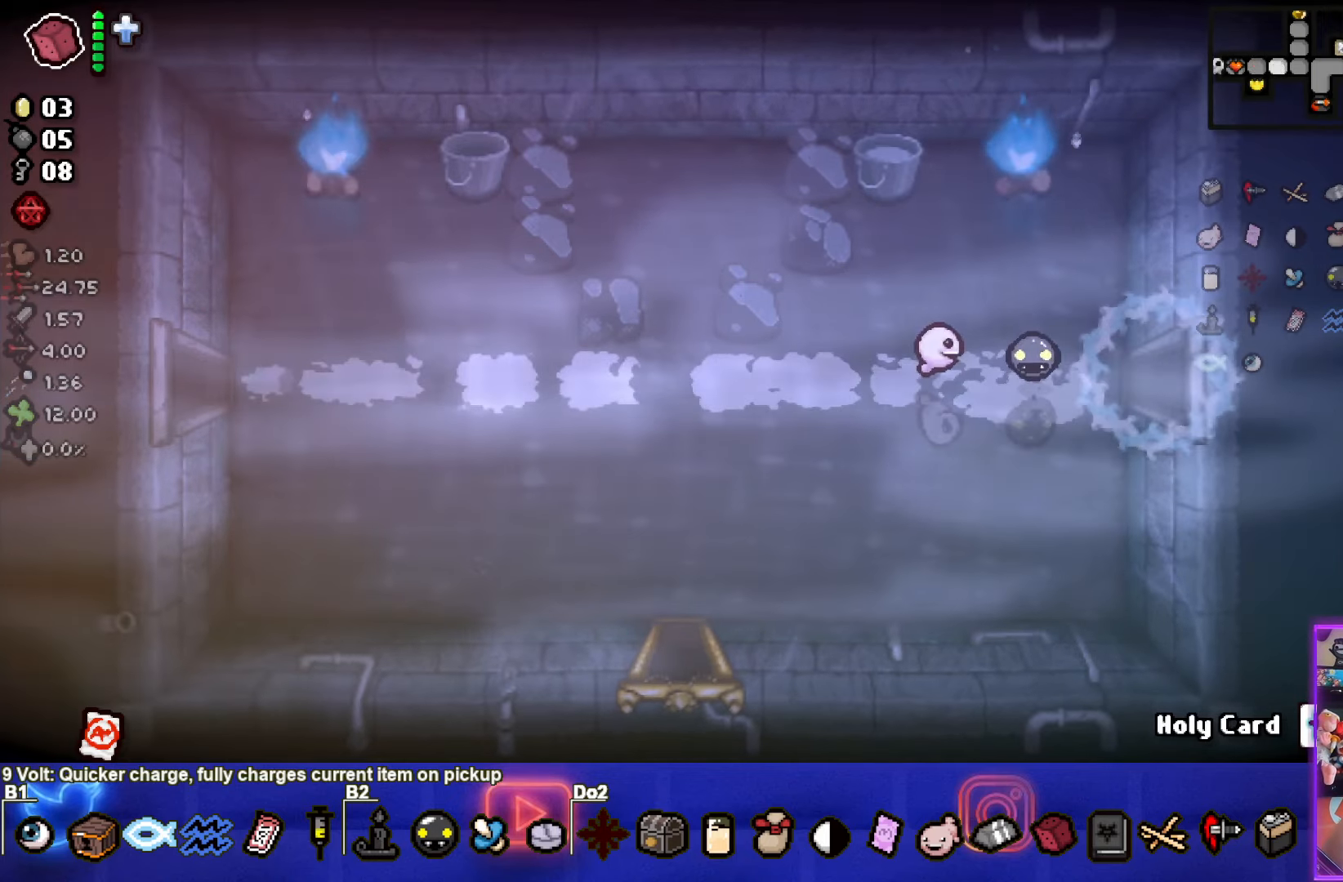
{"buttons": [], "left_stick": "right", "right_stick": "center", "events": [[134, "left_stick", "right"]]}
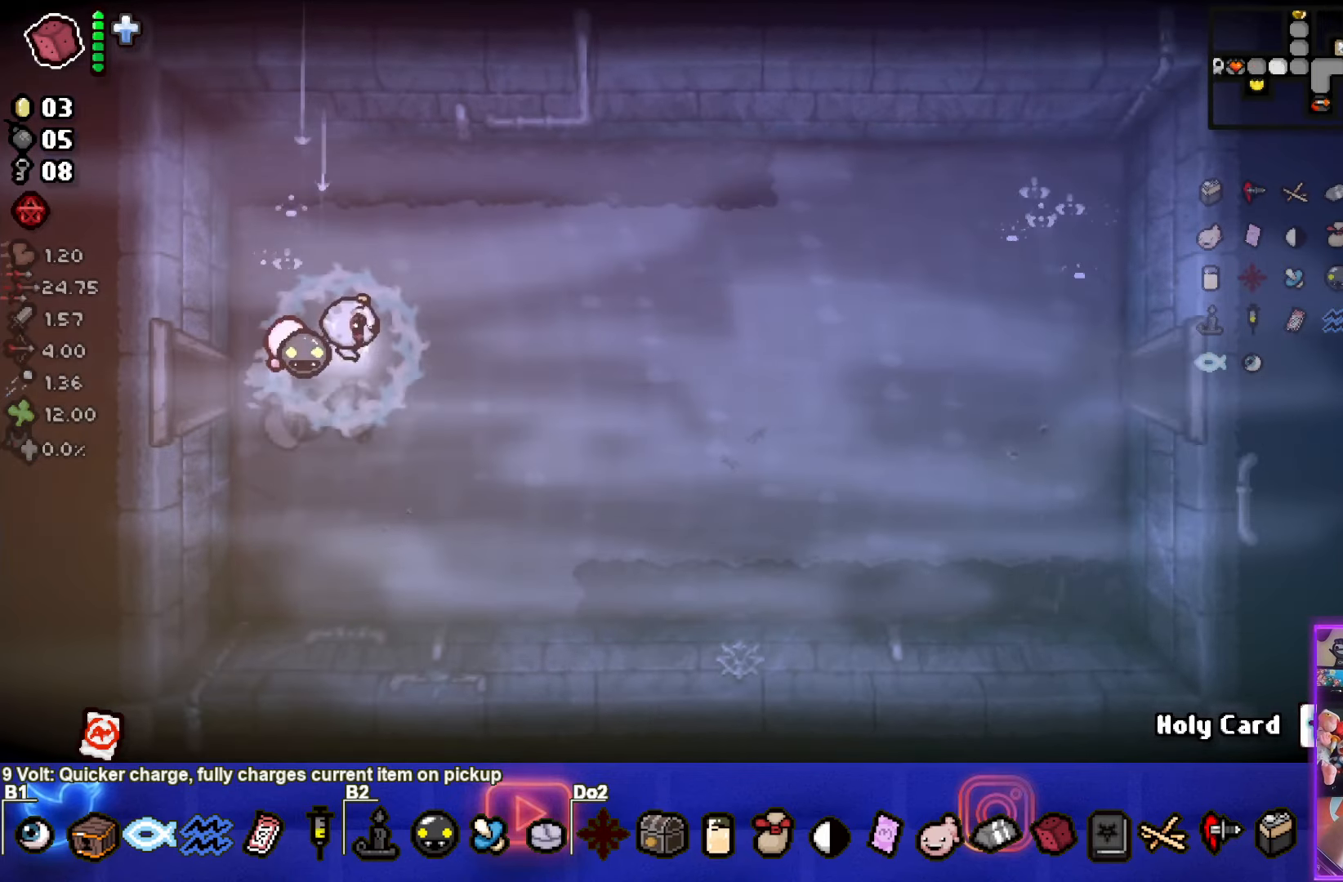
{"buttons": [], "left_stick": "right", "right_stick": "center", "events": []}
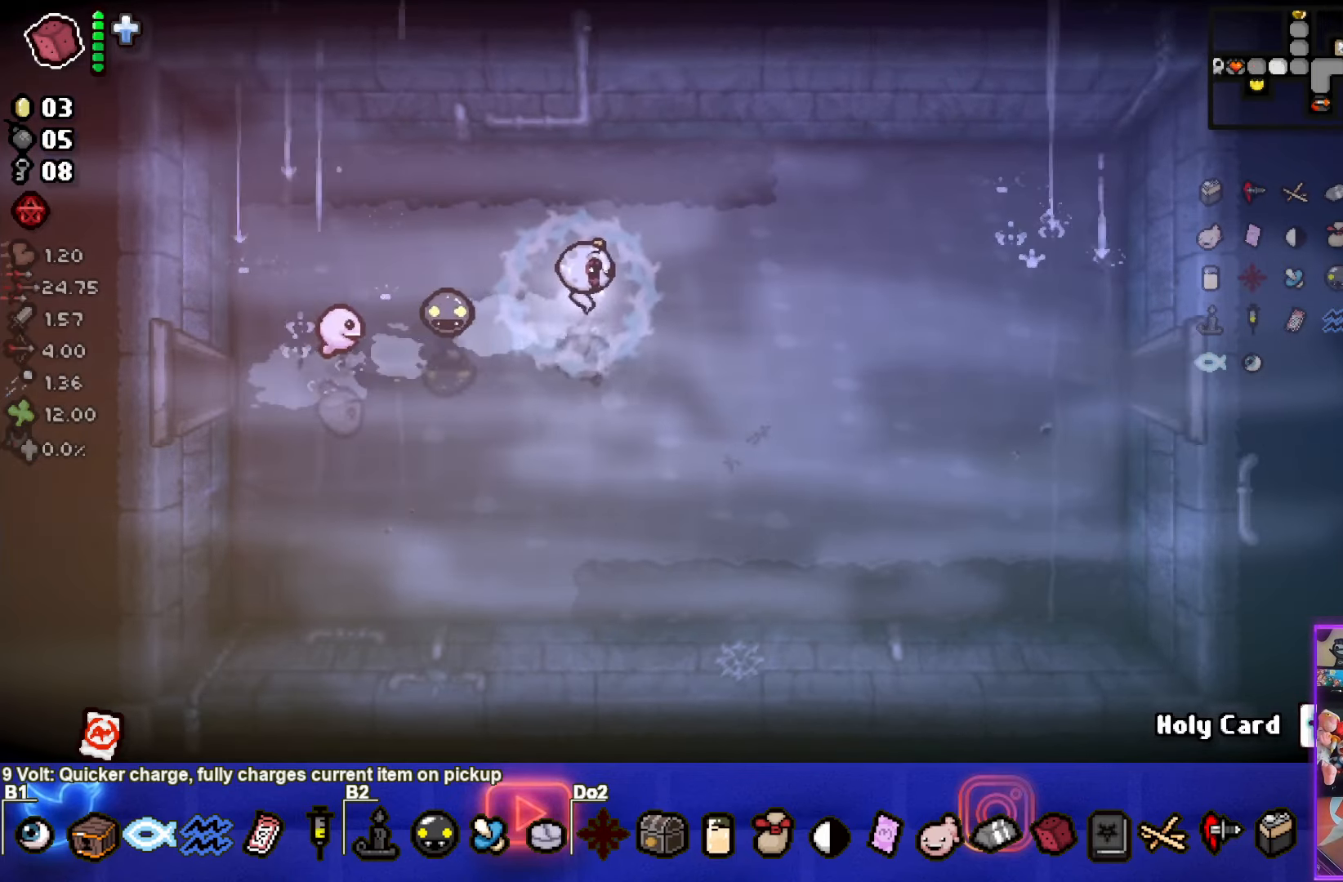
{"buttons": [], "left_stick": "right", "right_stick": "center", "events": []}
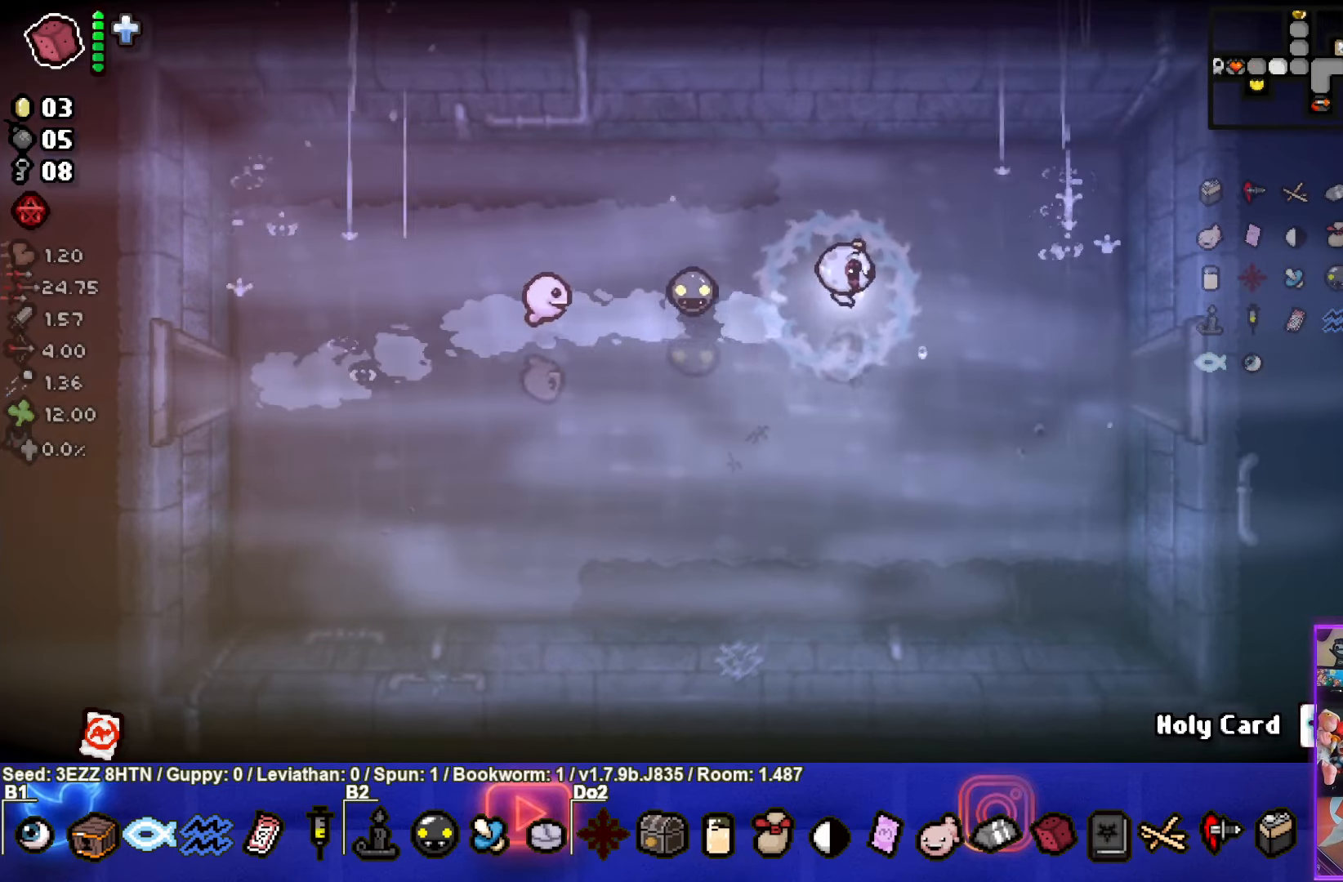
{"buttons": [], "left_stick": "right", "right_stick": "center", "events": []}
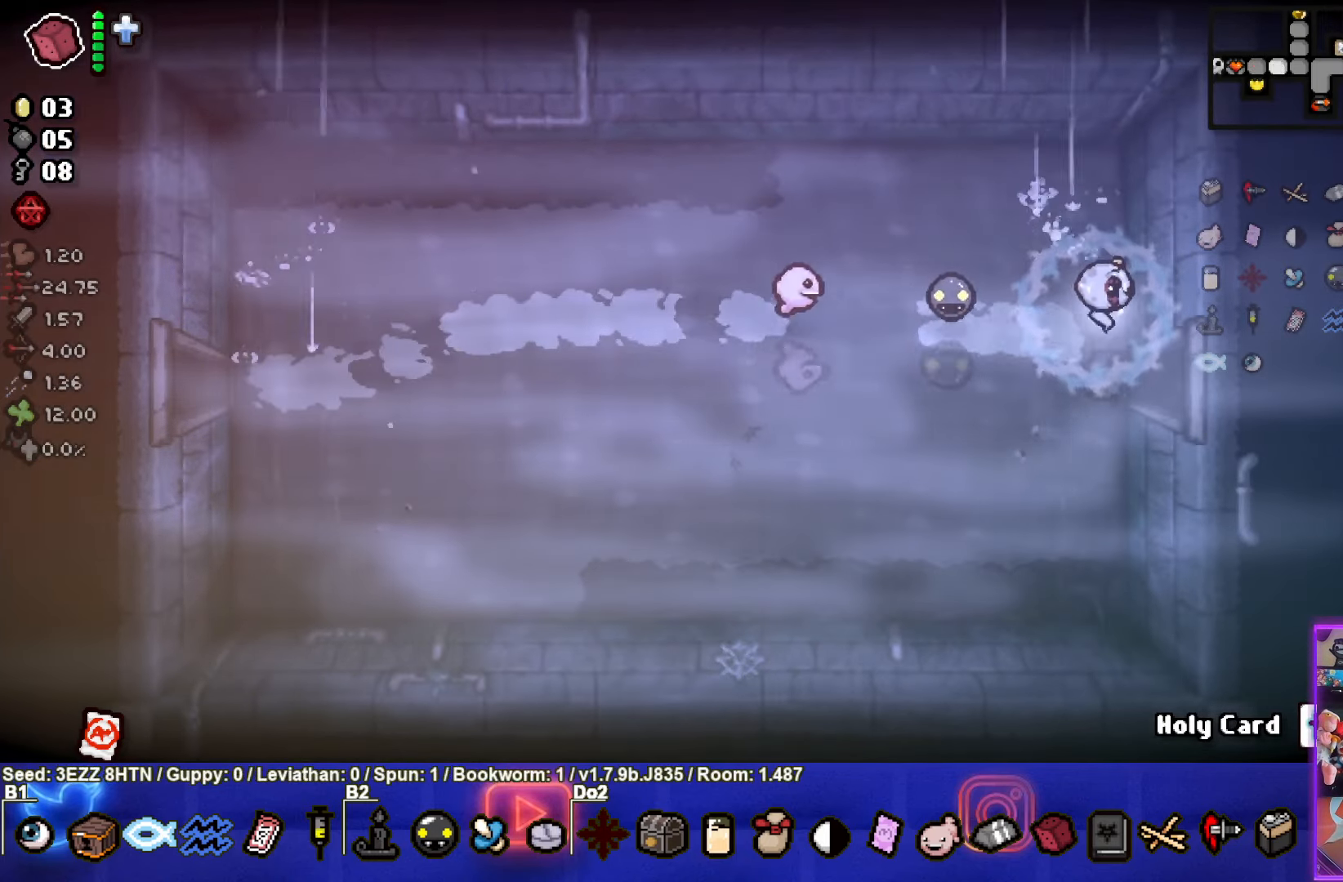
{"buttons": [], "left_stick": "right", "right_stick": "center", "events": []}
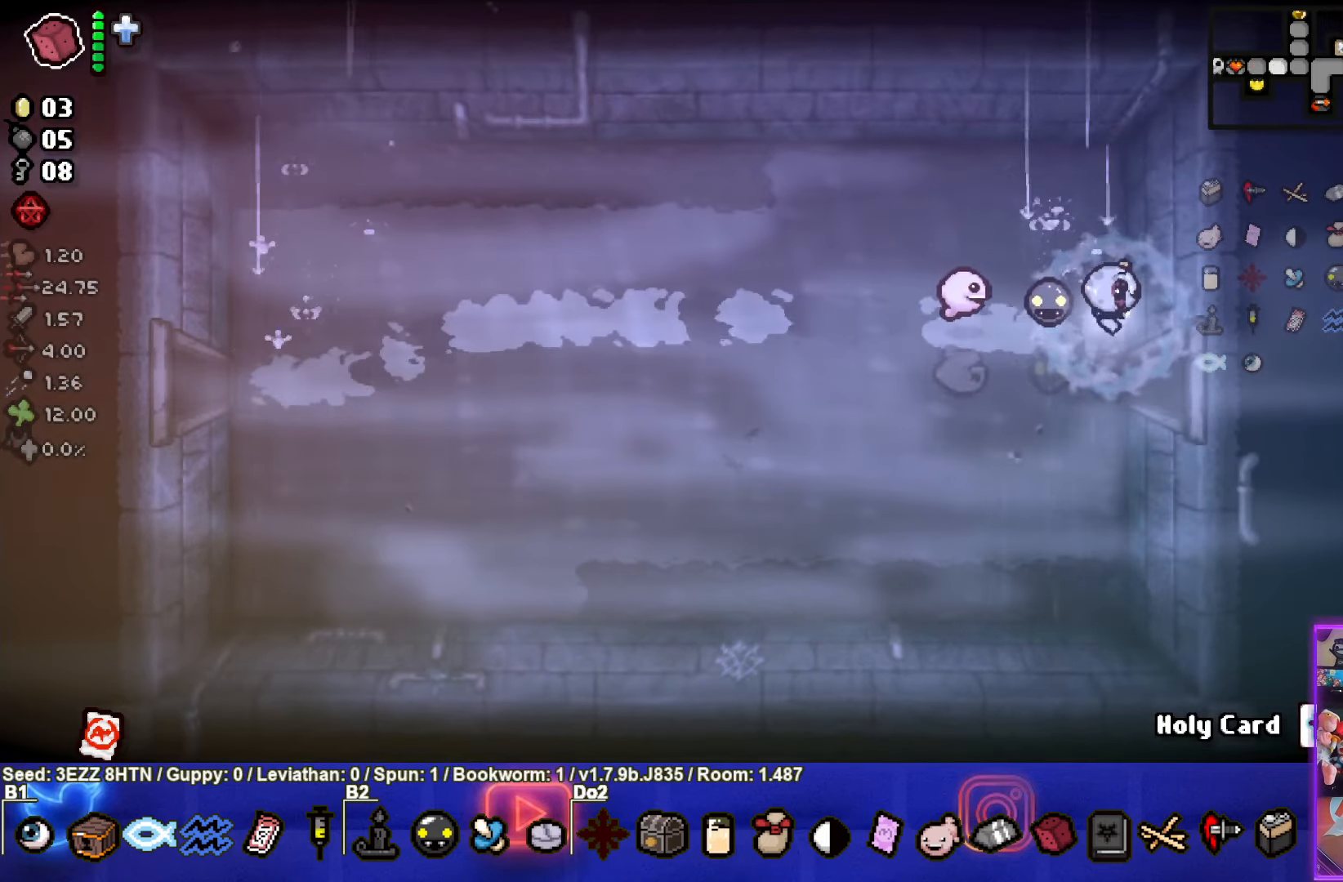
{"buttons": [], "left_stick": "down-right", "right_stick": "center", "events": [[184, "left_stick", "down-right"]]}
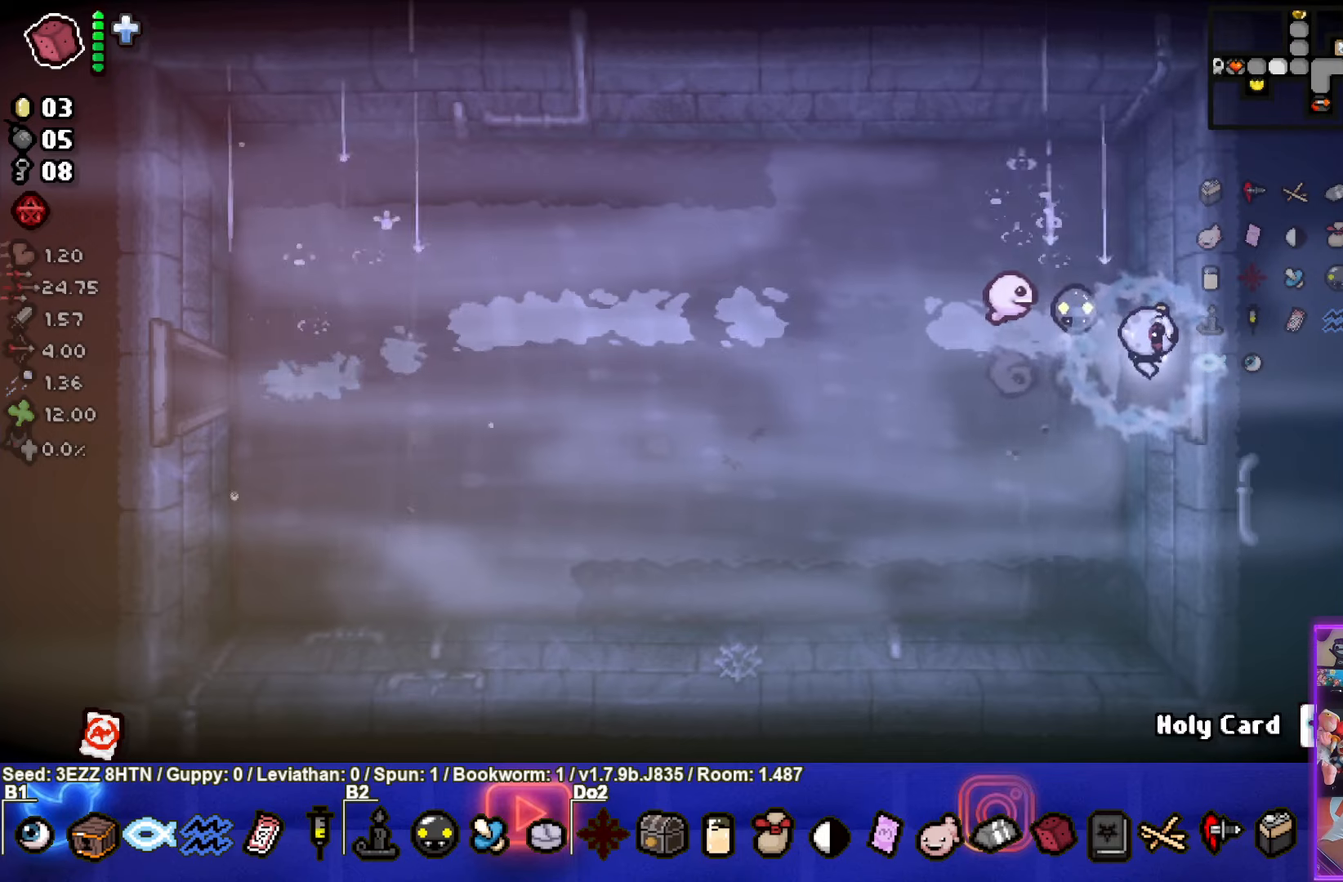
{"buttons": [], "left_stick": "center", "right_stick": "center", "events": [[166, "left_stick", "right"], [333, "left_stick", "center"]]}
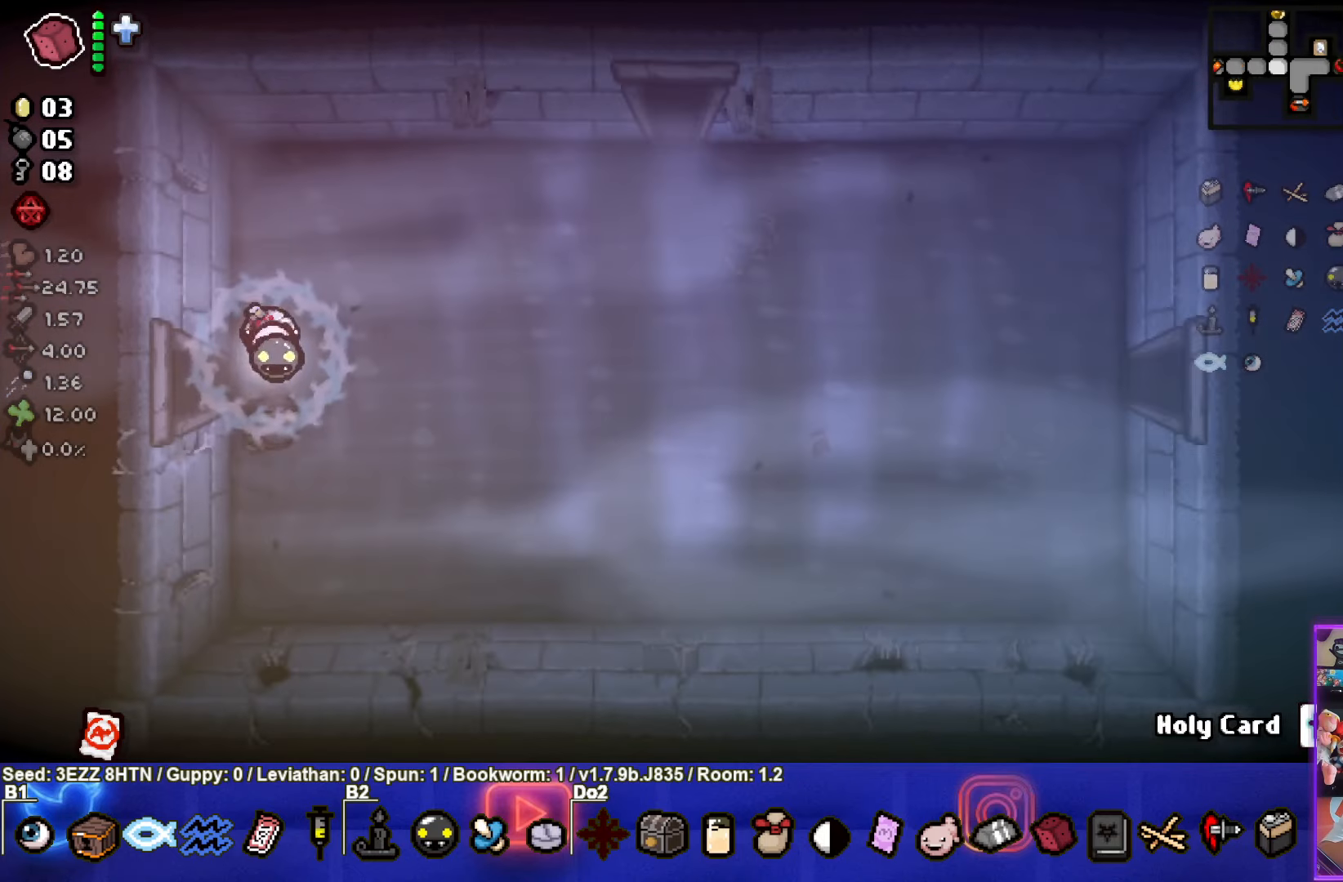
{"buttons": [], "left_stick": "up-right", "right_stick": "center", "events": [[66, "left_stick", "right"], [333, "left_stick", "up-right"]]}
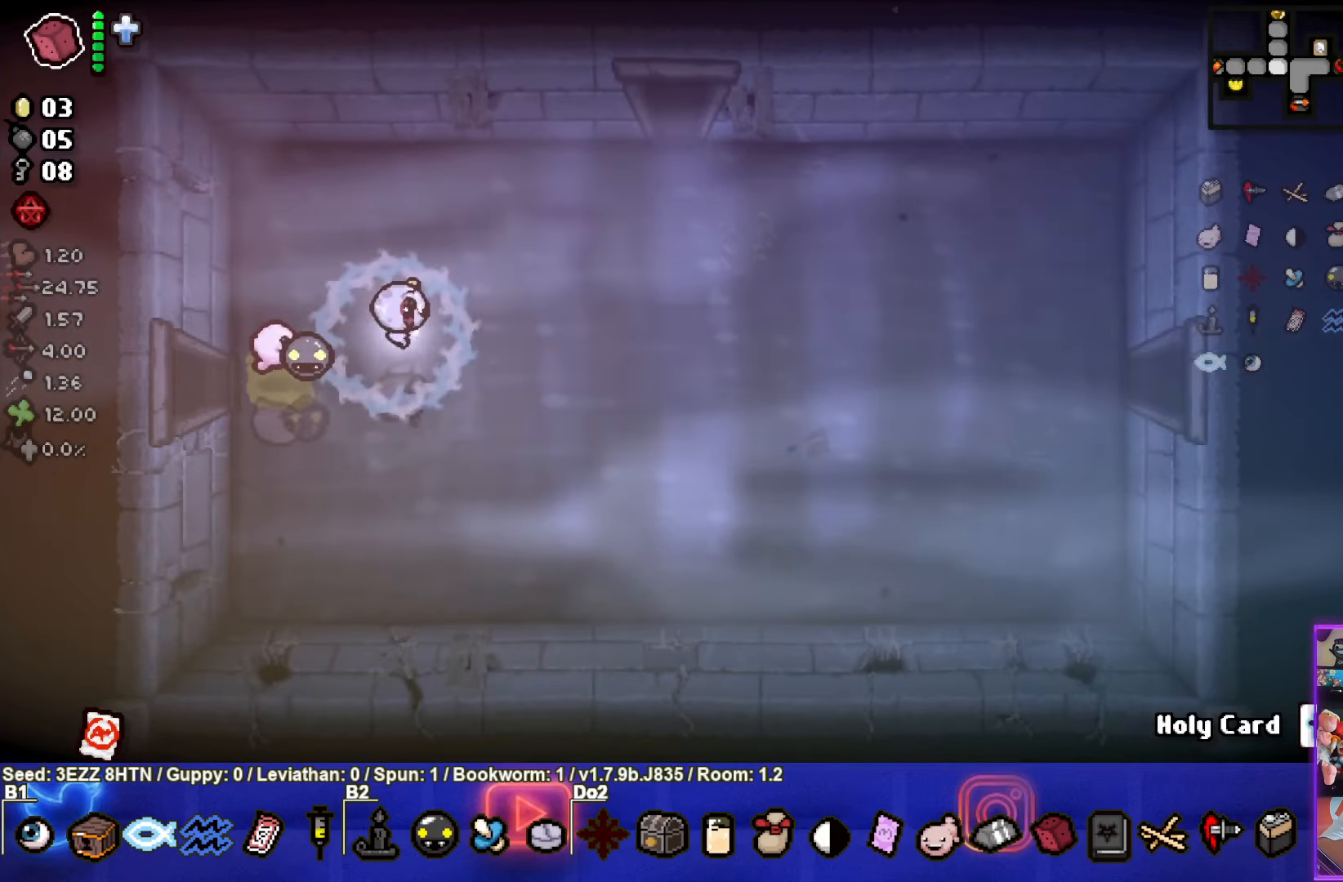
{"buttons": [], "left_stick": "up-right", "right_stick": "center", "events": []}
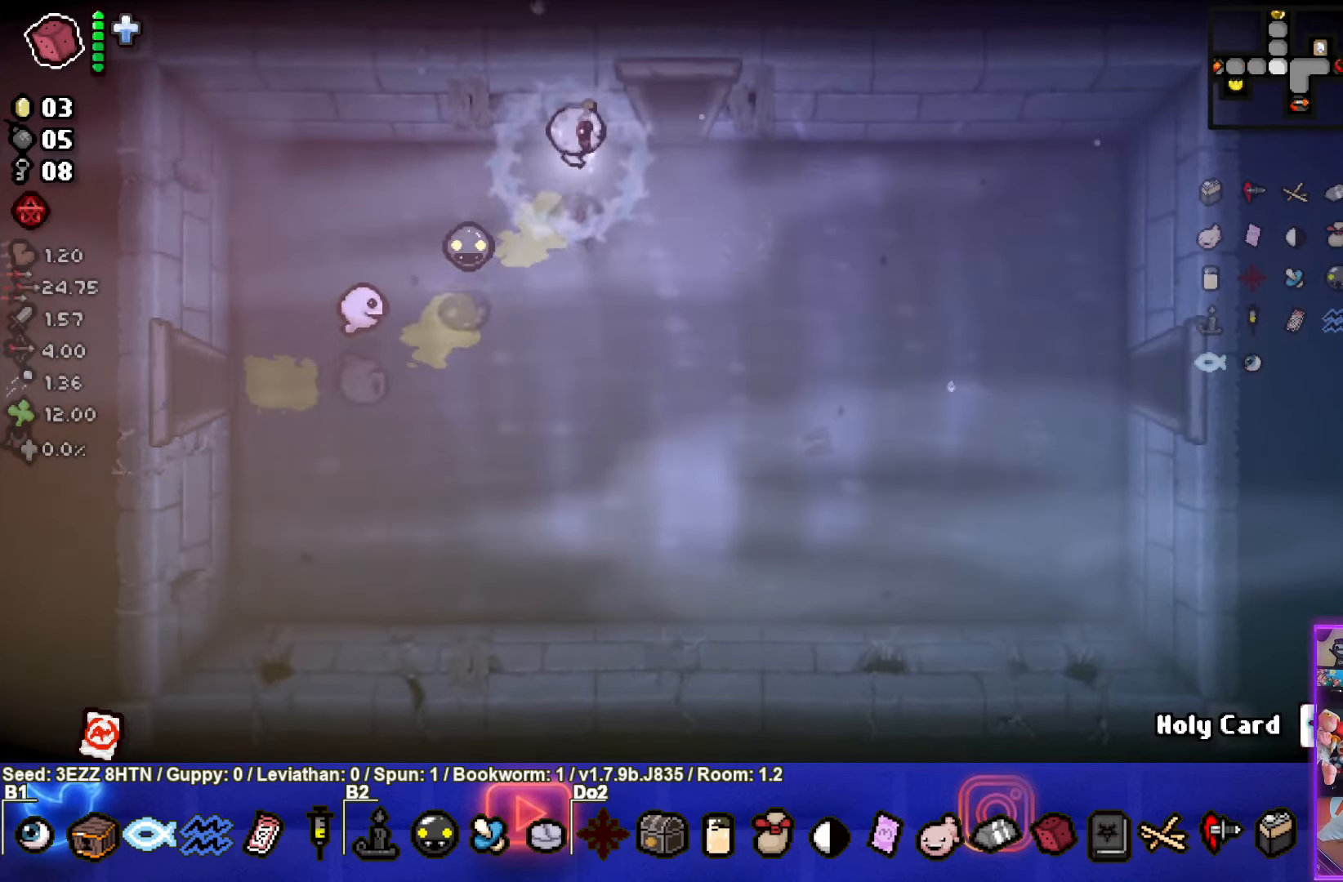
{"buttons": [], "left_stick": "up", "right_stick": "center", "events": [[216, "left_stick", "up"]]}
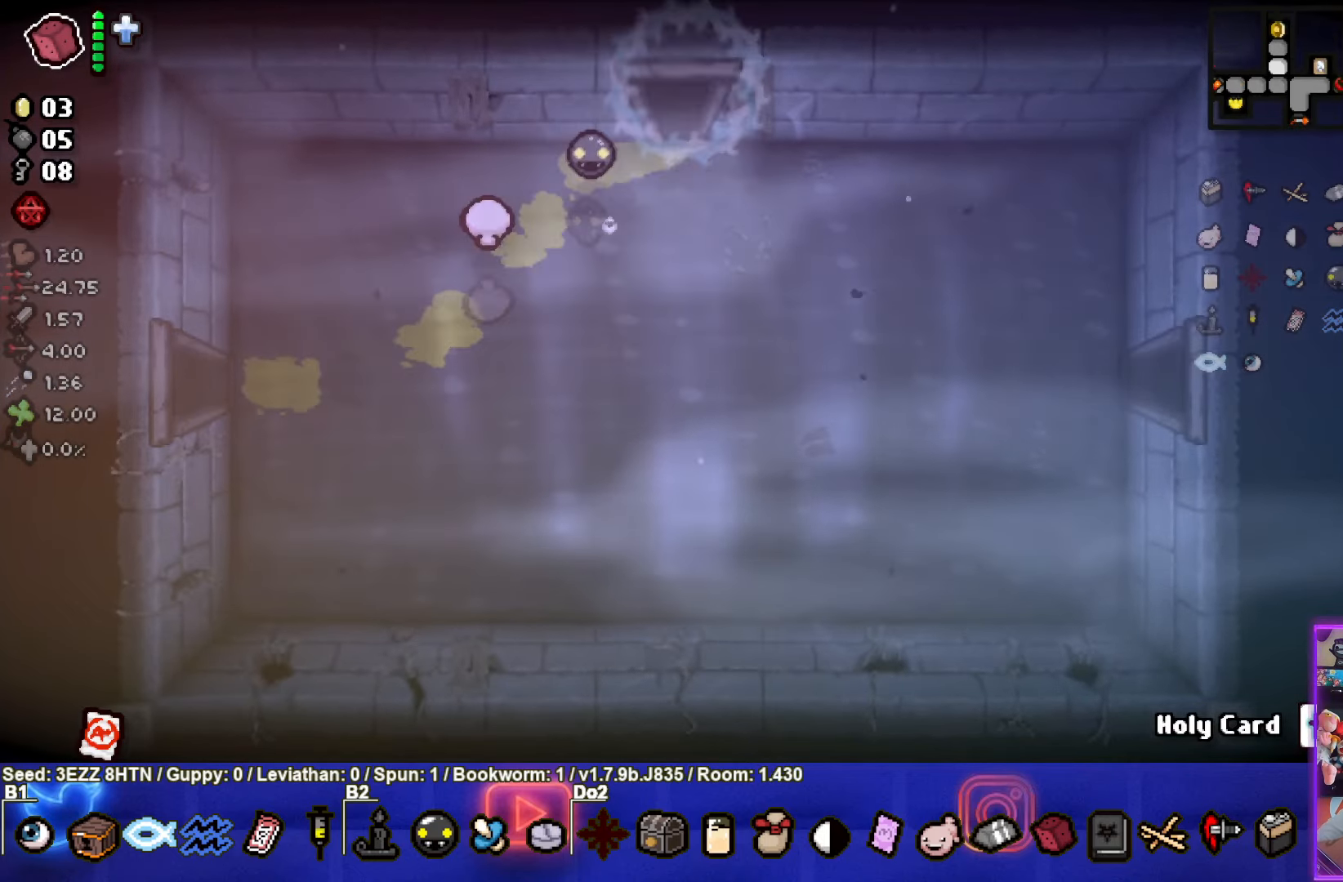
{"buttons": [], "left_stick": "up", "right_stick": "center", "events": [[33, "left_stick", "center"], [416, "left_stick", "up"]]}
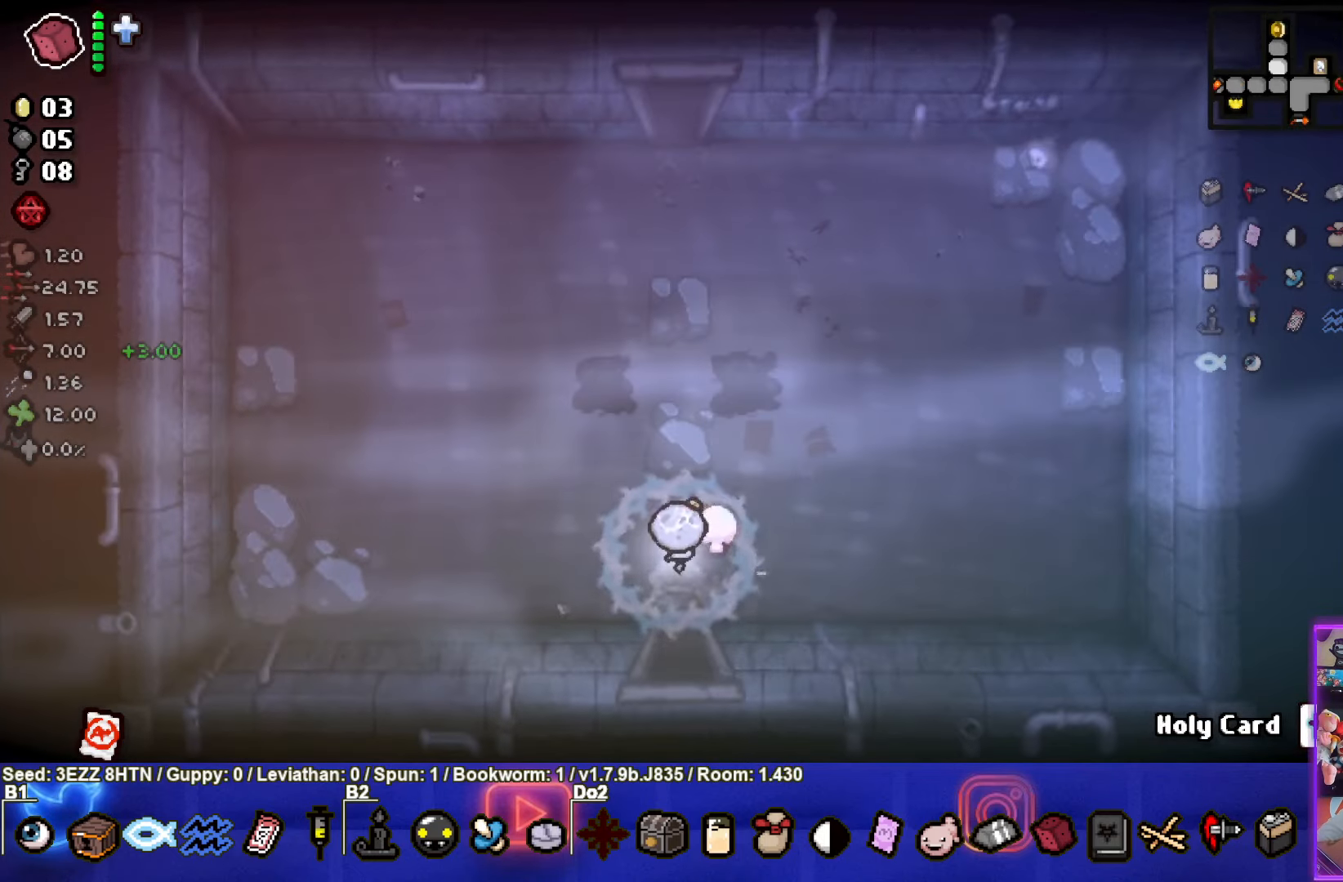
{"buttons": [], "left_stick": "up-left", "right_stick": "center", "events": [[200, "left_stick", "up-left"]]}
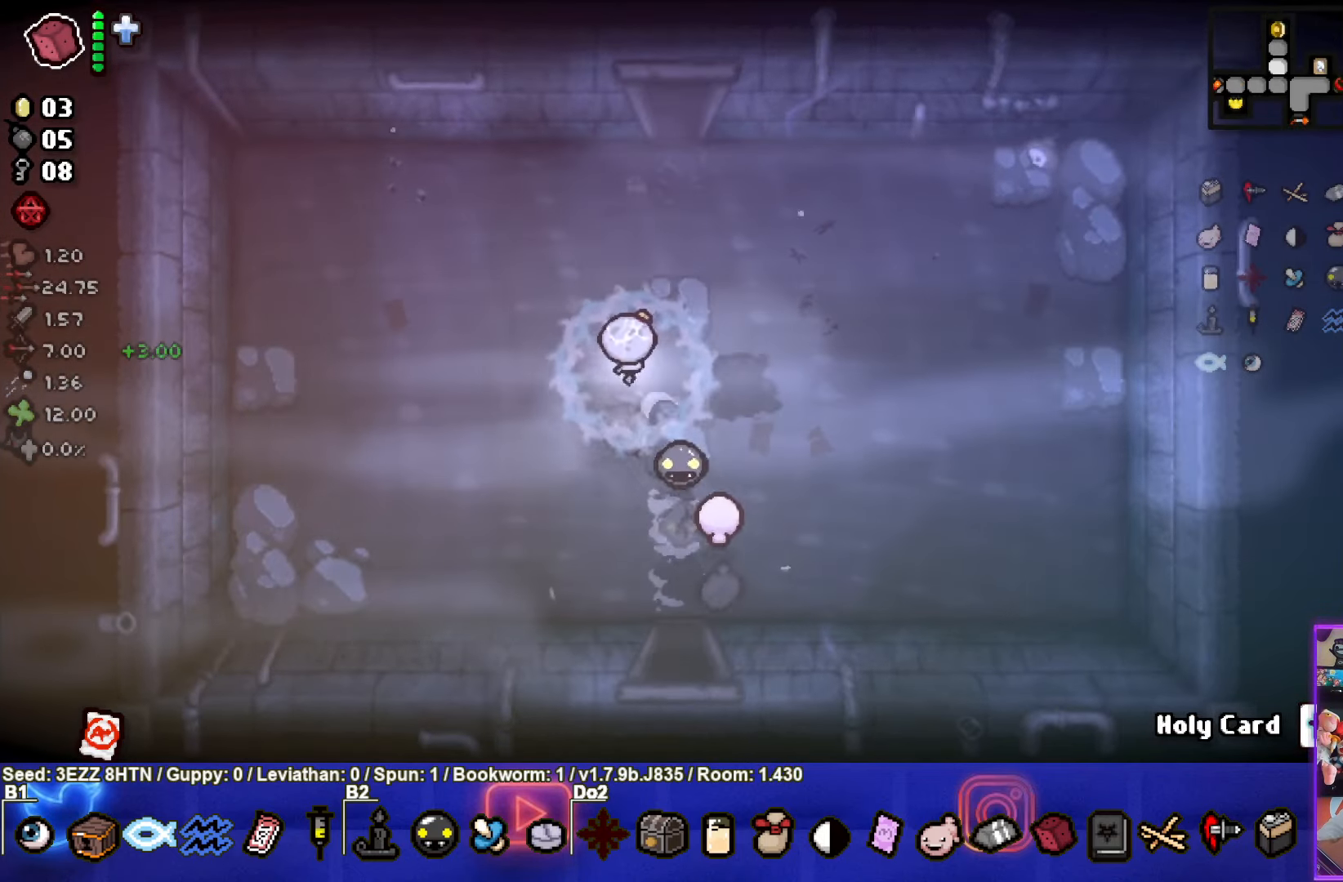
{"buttons": [], "left_stick": "center", "right_stick": "center", "events": [[33, "left_stick", "up"], [166, "left_stick", "center"]]}
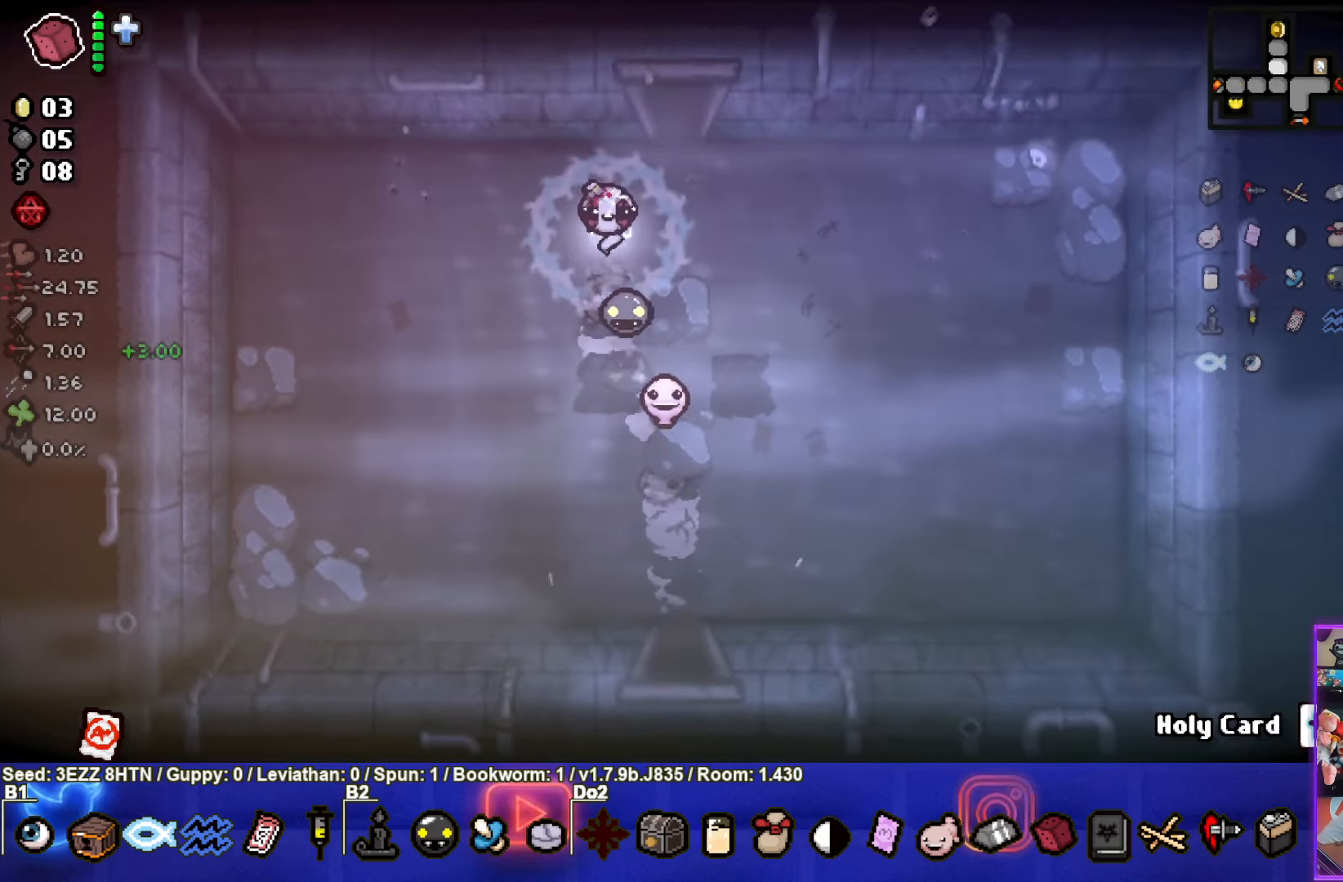
{"buttons": [], "left_stick": "center", "right_stick": "center", "events": []}
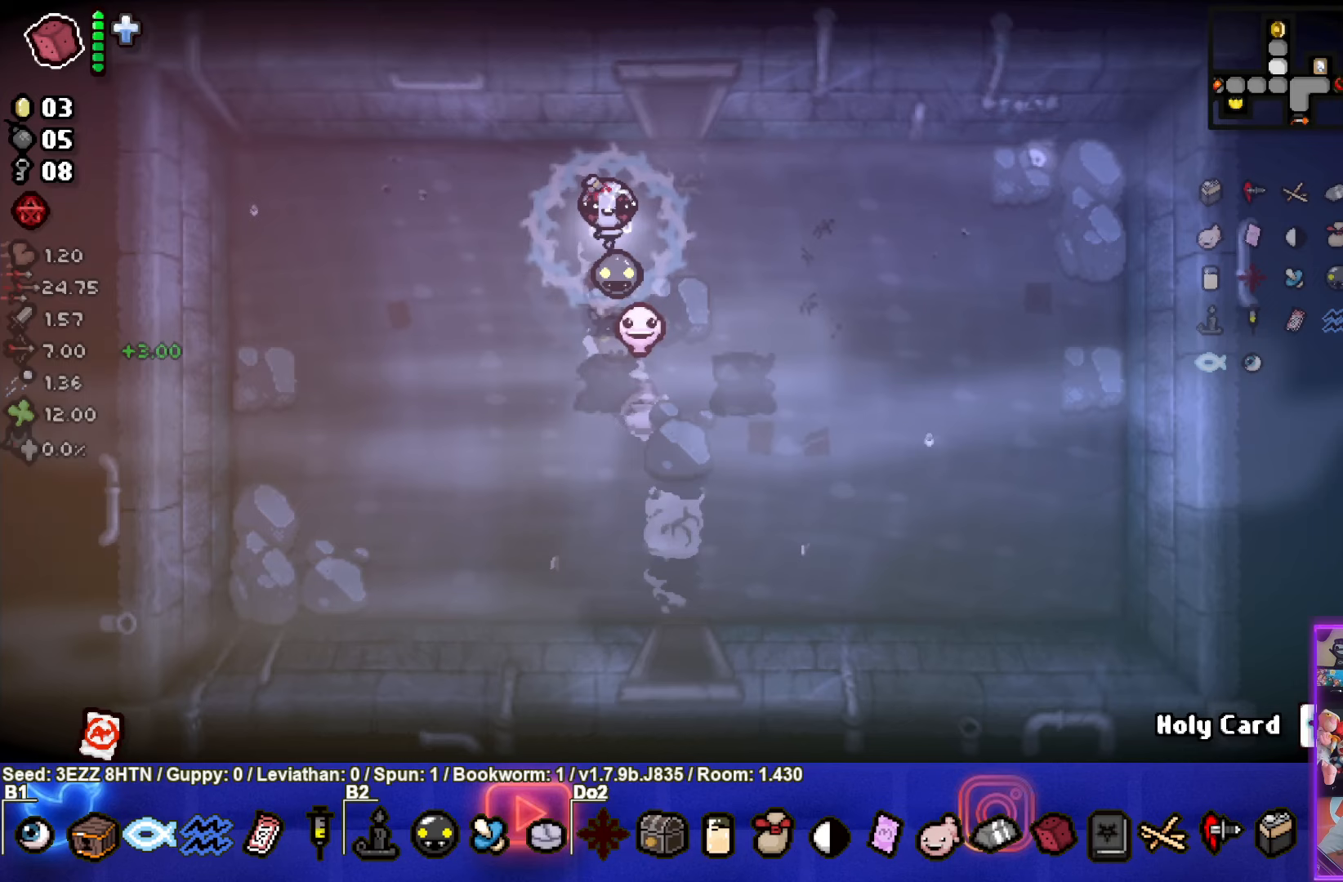
{"buttons": [], "left_stick": "center", "right_stick": "center", "events": []}
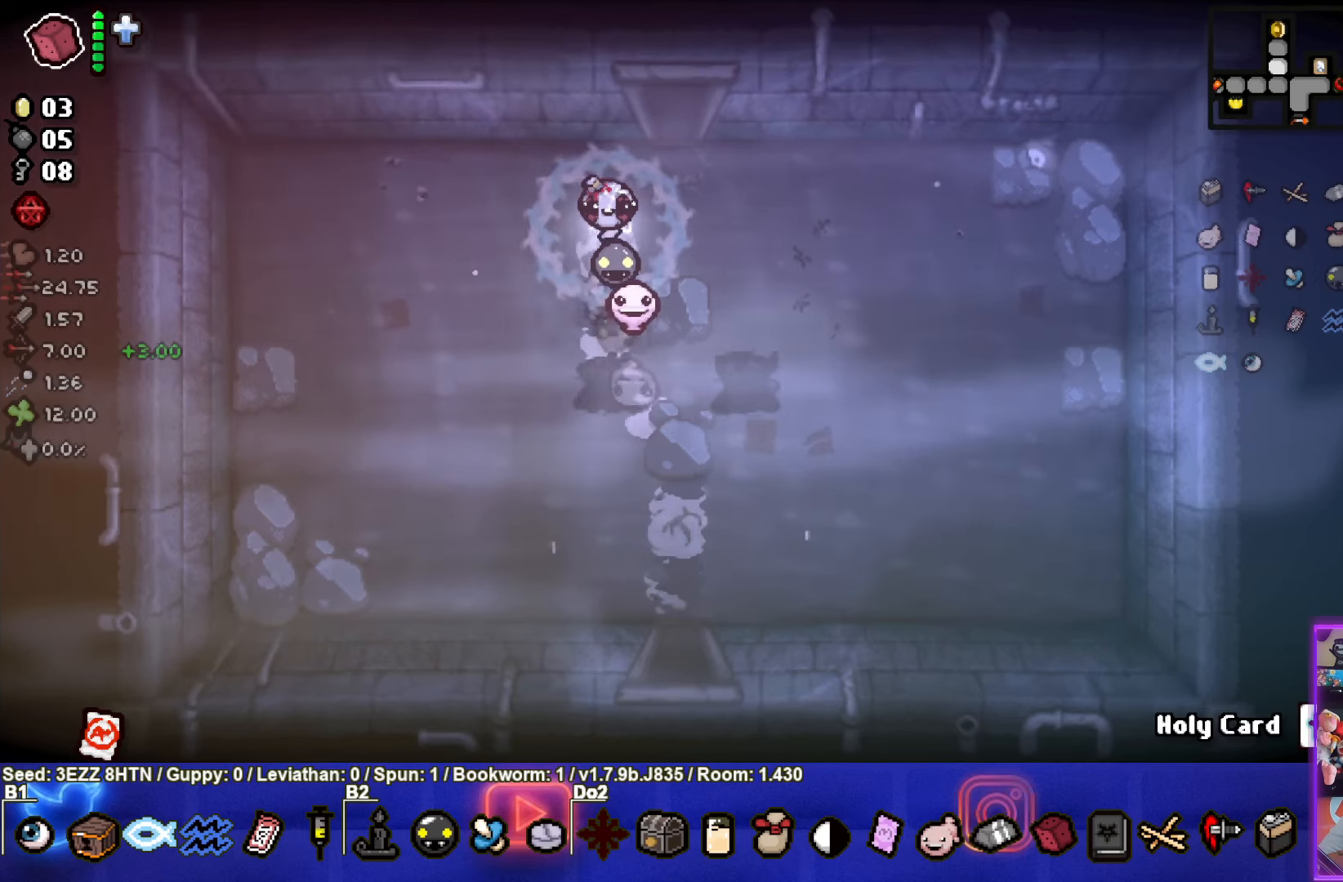
{"buttons": [], "left_stick": "center", "right_stick": "center", "events": []}
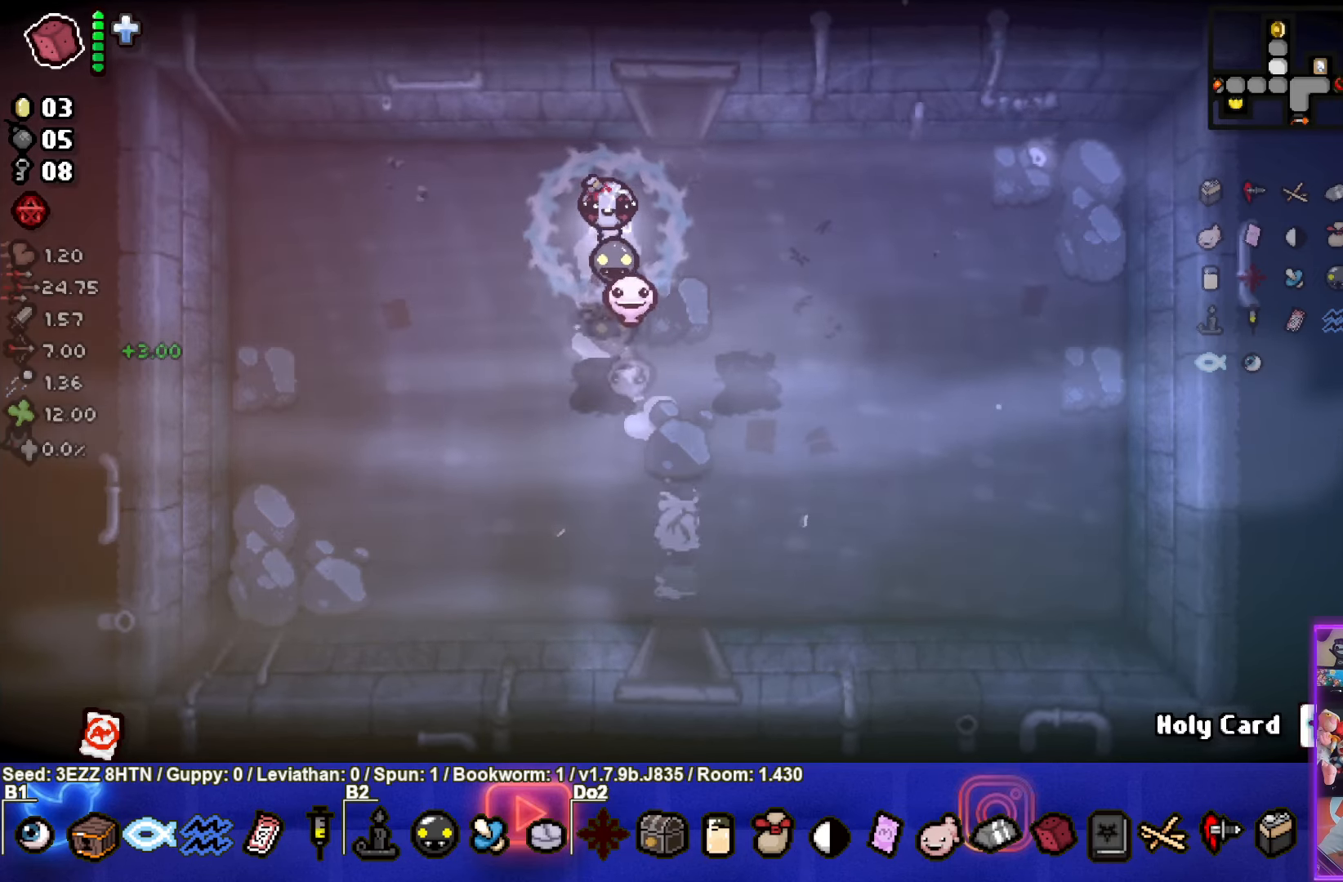
{"buttons": [], "left_stick": "up", "right_stick": "center", "events": [[183, "left_stick", "up"]]}
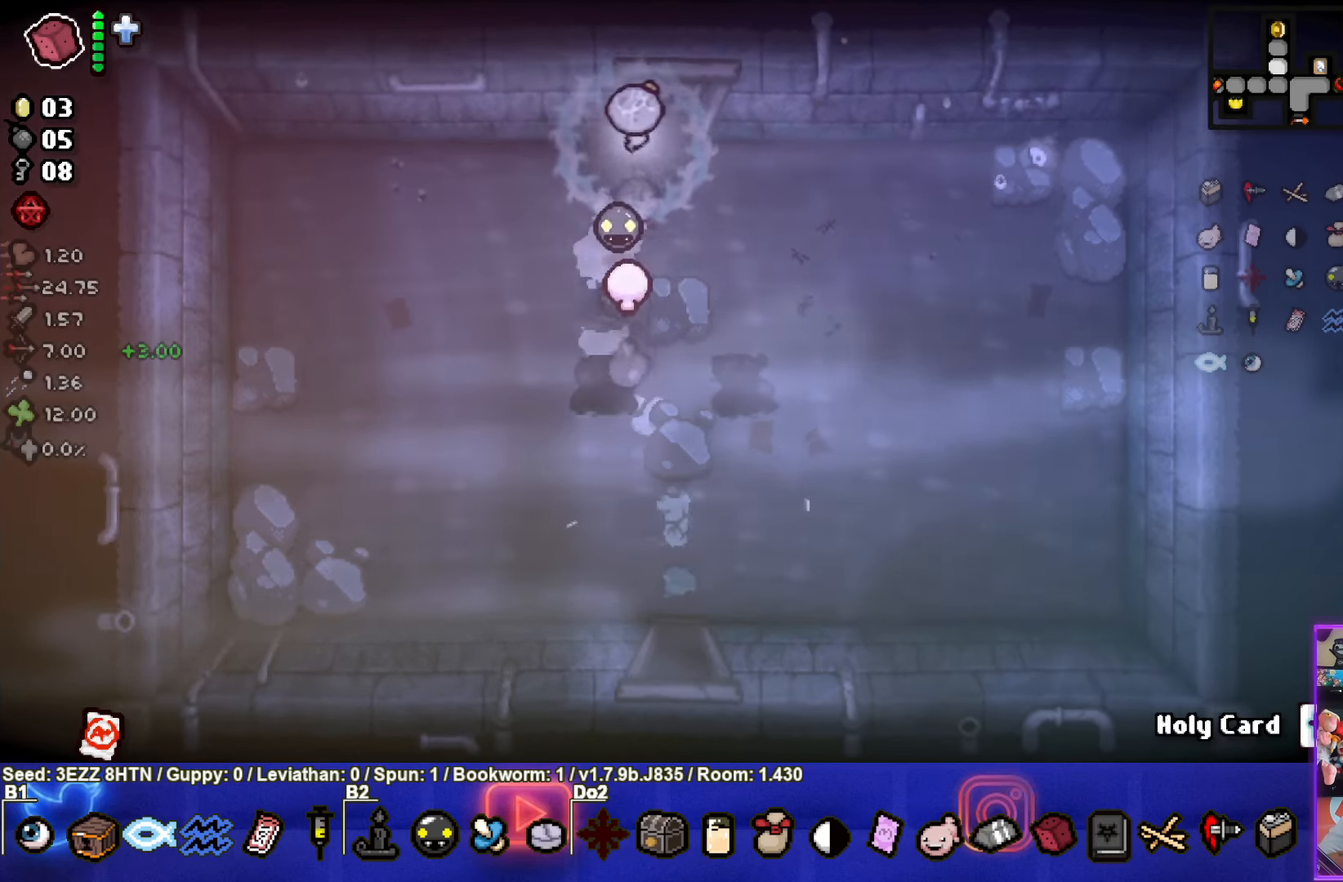
{"buttons": [], "left_stick": "center", "right_stick": "center", "events": [[250, "left_stick", "center"]]}
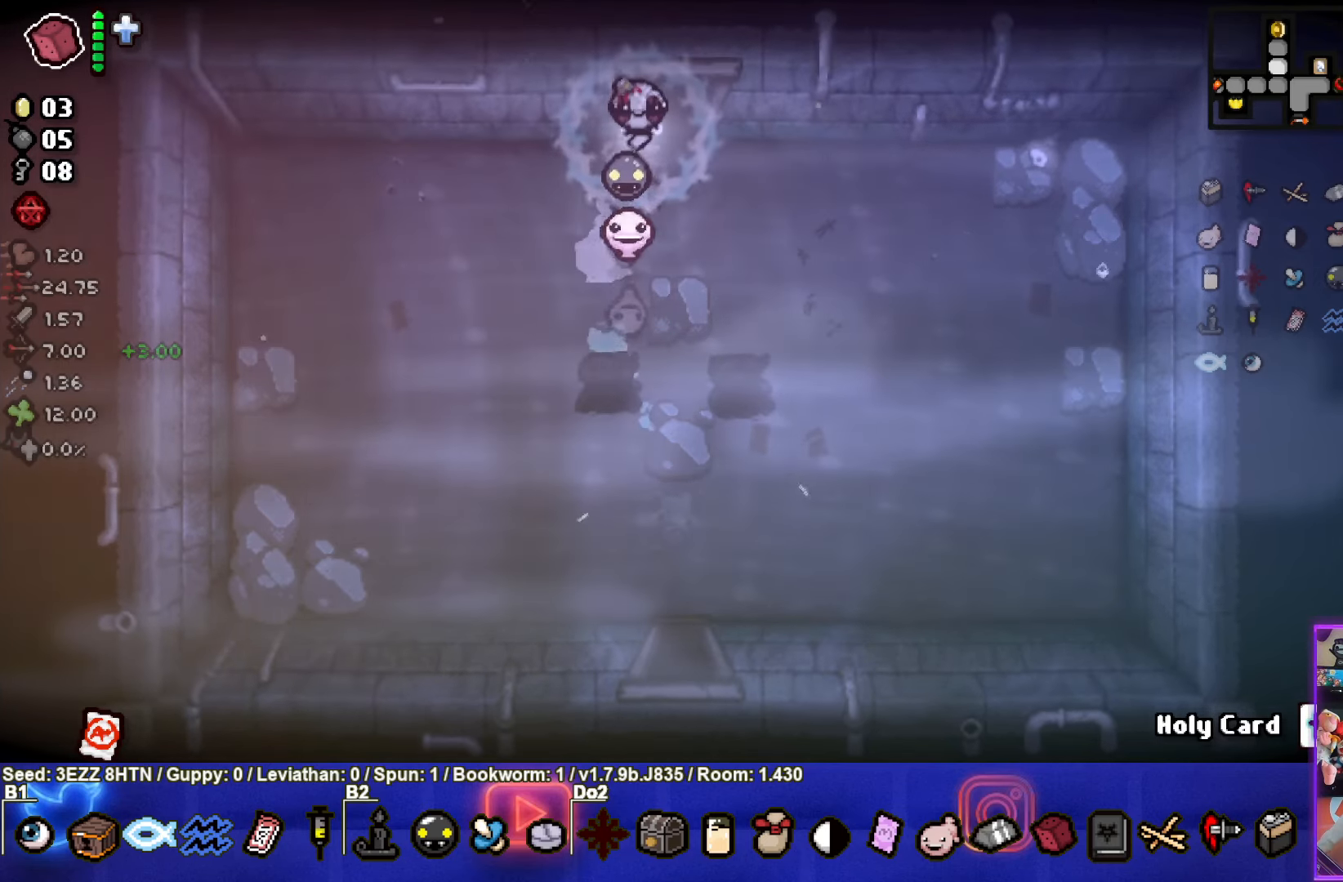
{"buttons": [], "left_stick": "up", "right_stick": "center", "events": [[217, "left_stick", "up-right"], [467, "left_stick", "up"]]}
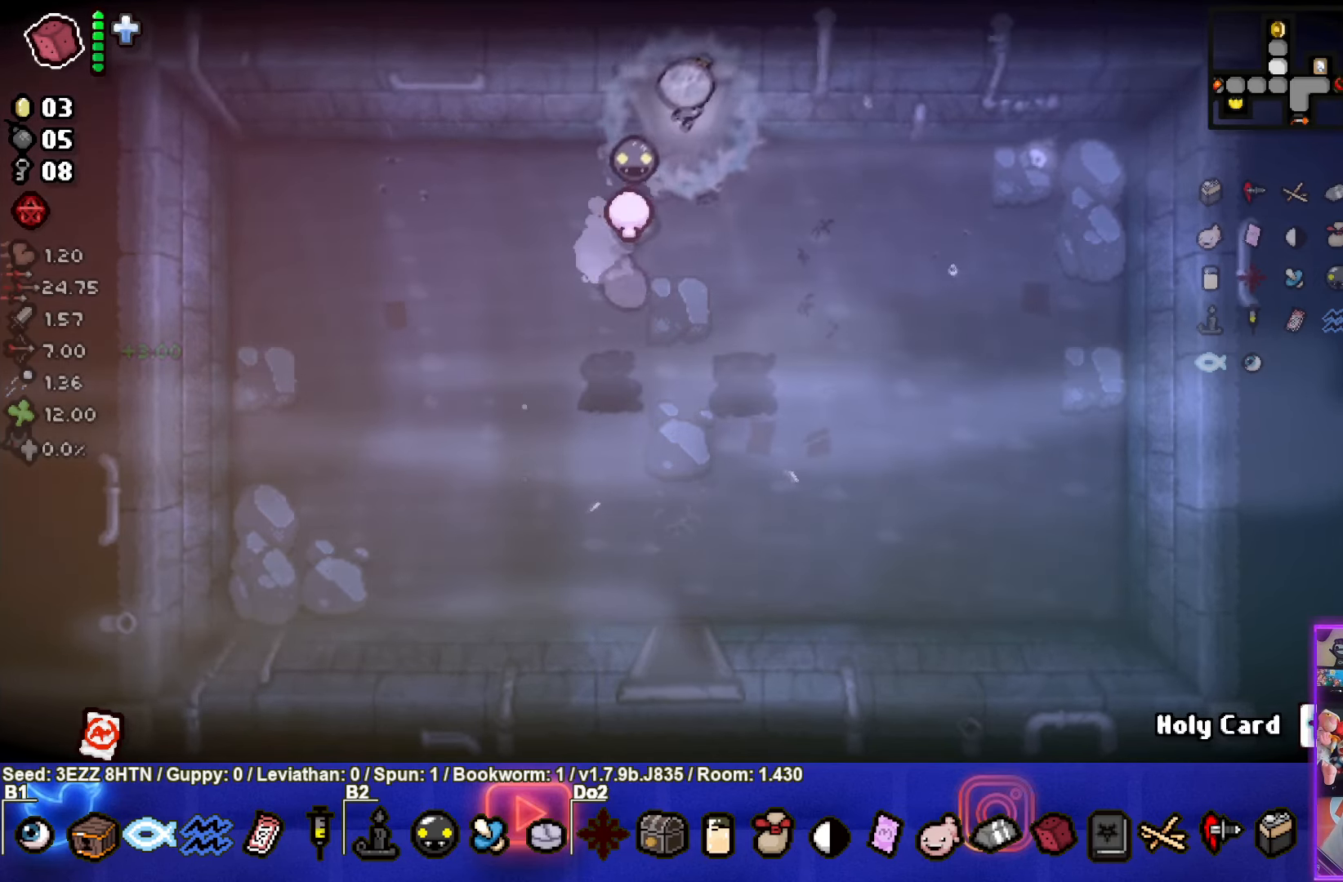
{"buttons": [], "left_stick": "center", "right_stick": "center", "events": [[150, "left_stick", "center"]]}
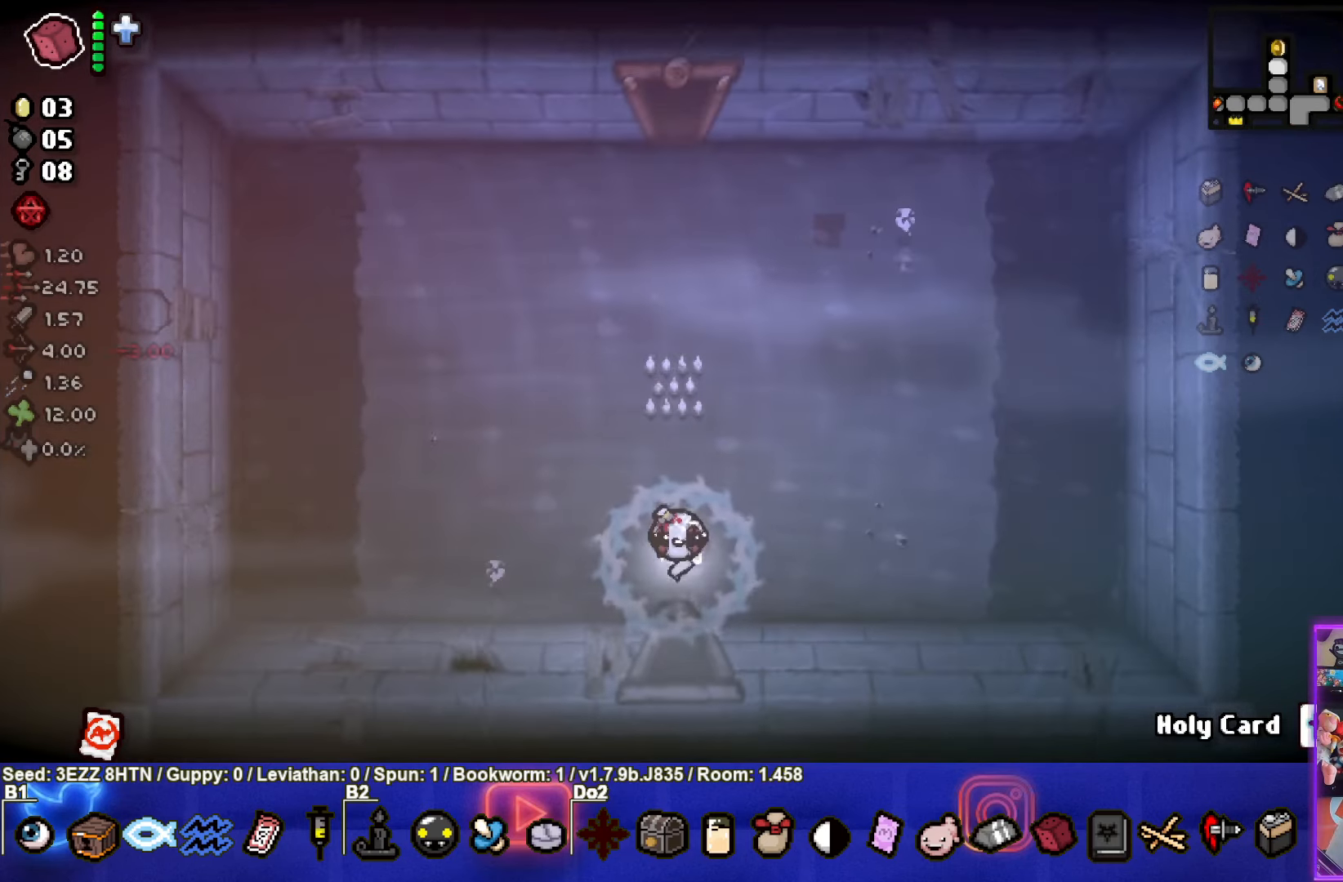
{"buttons": [], "left_stick": "up", "right_stick": "center", "events": [[167, "left_stick", "up"]]}
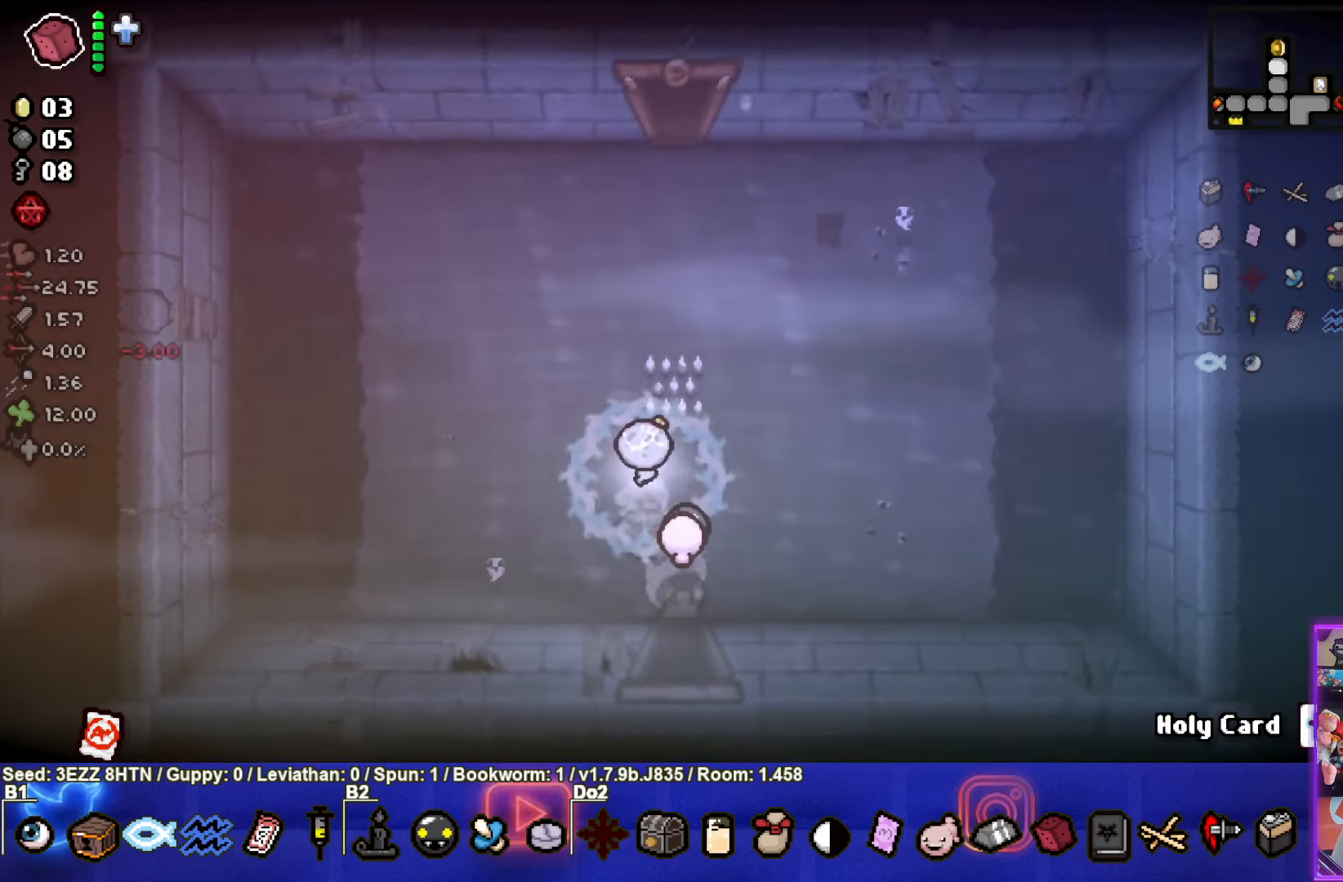
{"buttons": [], "left_stick": "up", "right_stick": "center", "events": []}
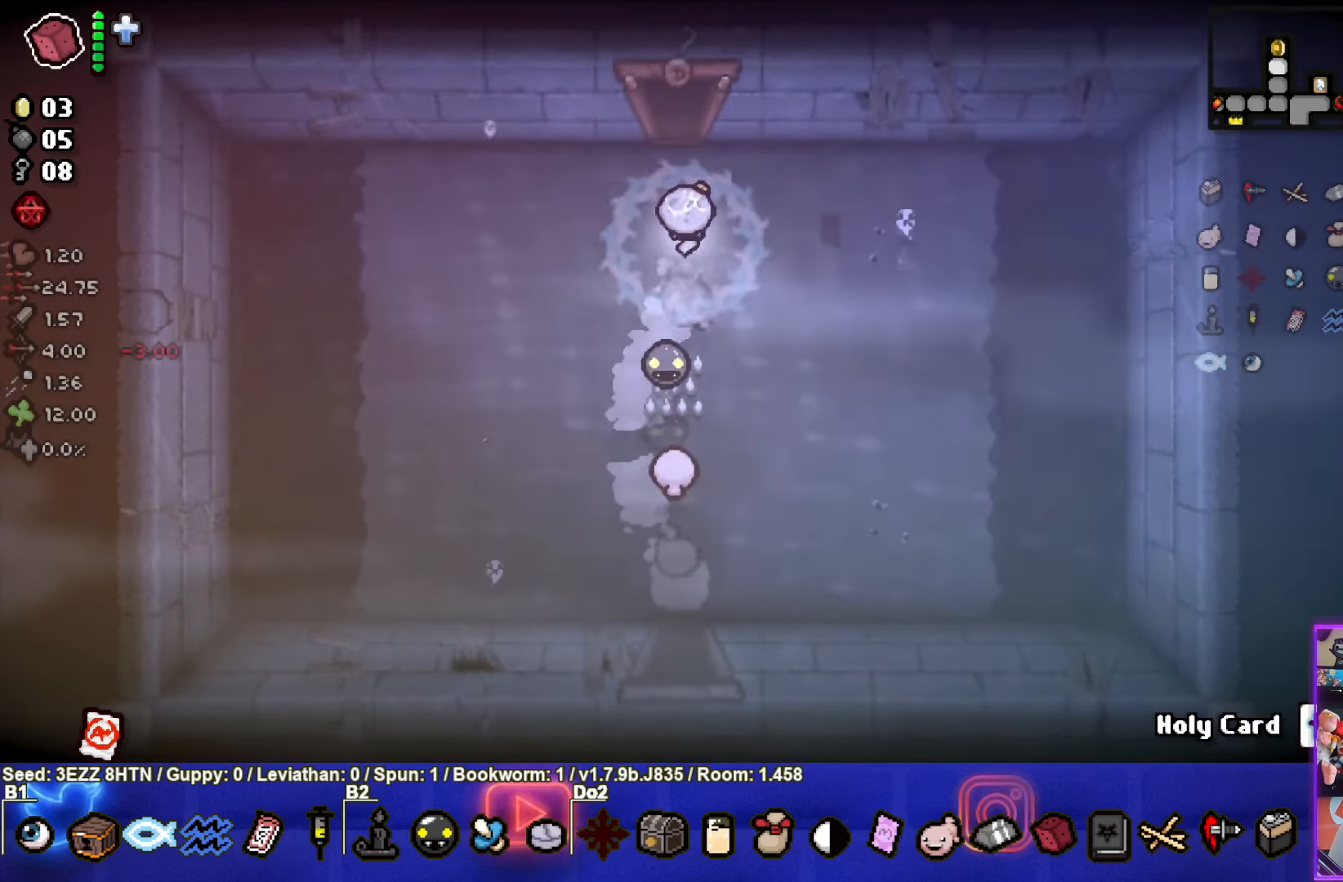
{"buttons": [], "left_stick": "center", "right_stick": "center", "events": [[300, "left_stick", "center"]]}
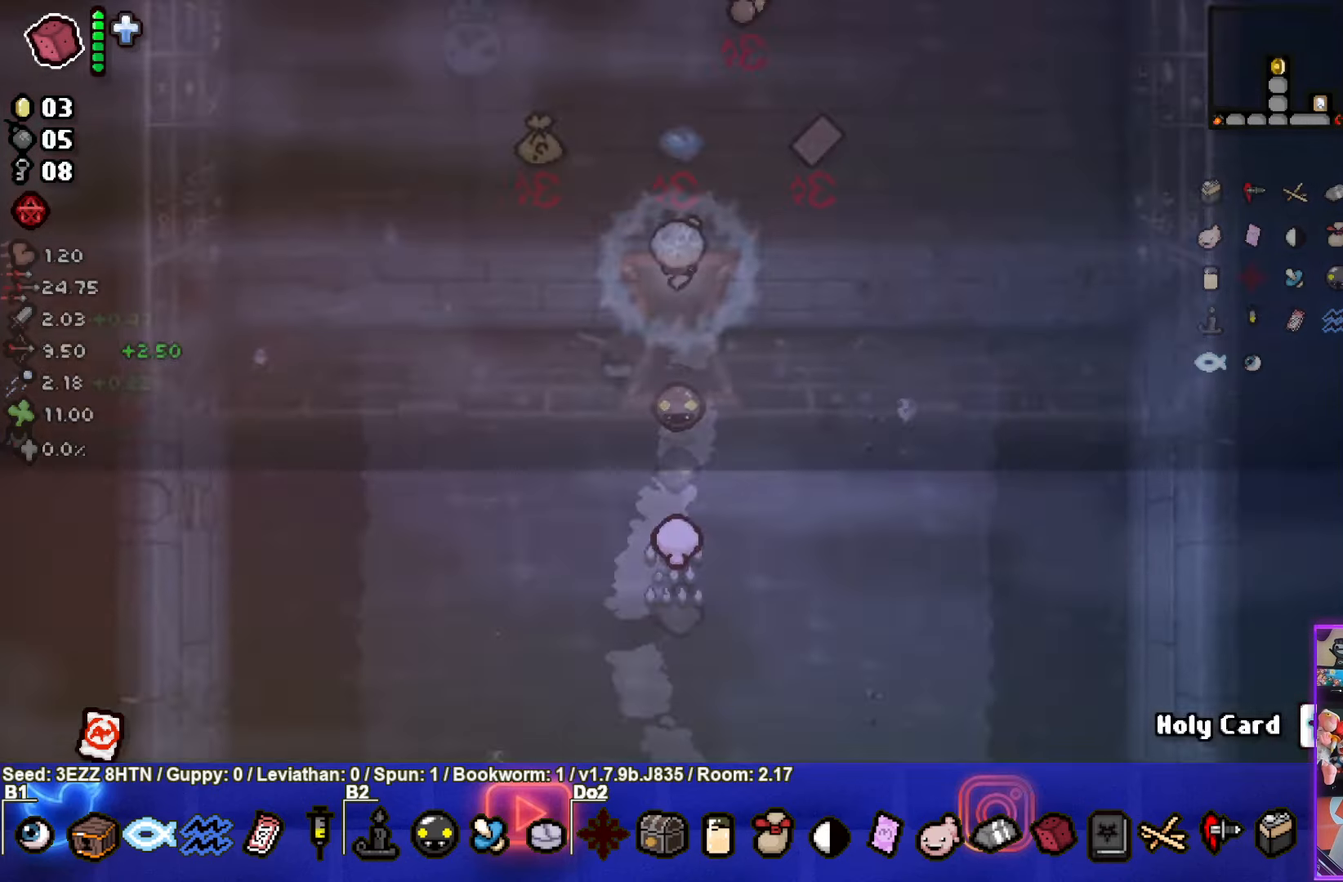
{"buttons": [], "left_stick": "center", "right_stick": "center", "events": []}
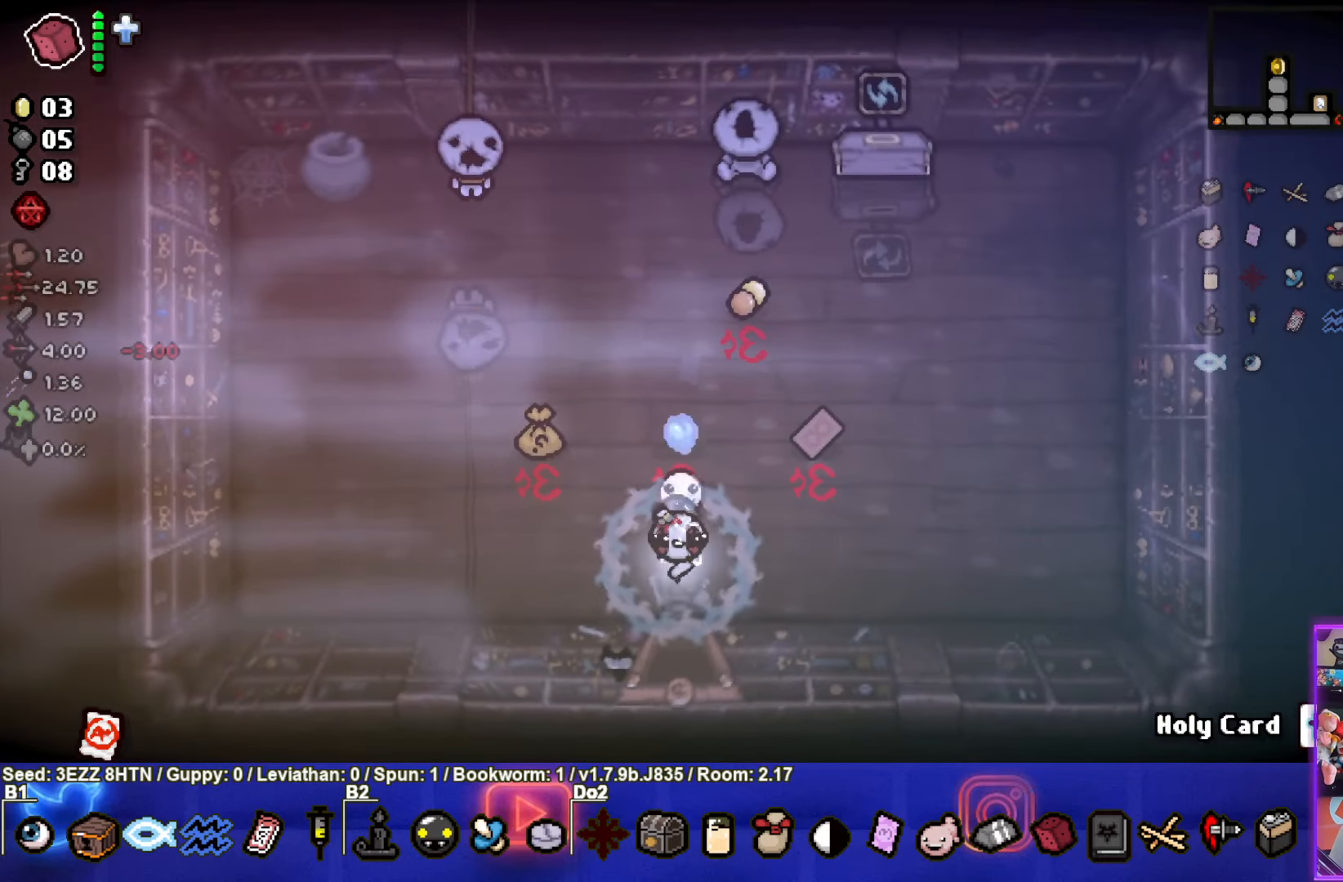
{"buttons": [], "left_stick": "up", "right_stick": "center", "events": [[17, "left_stick", "left"], [200, "left_stick", "up"]]}